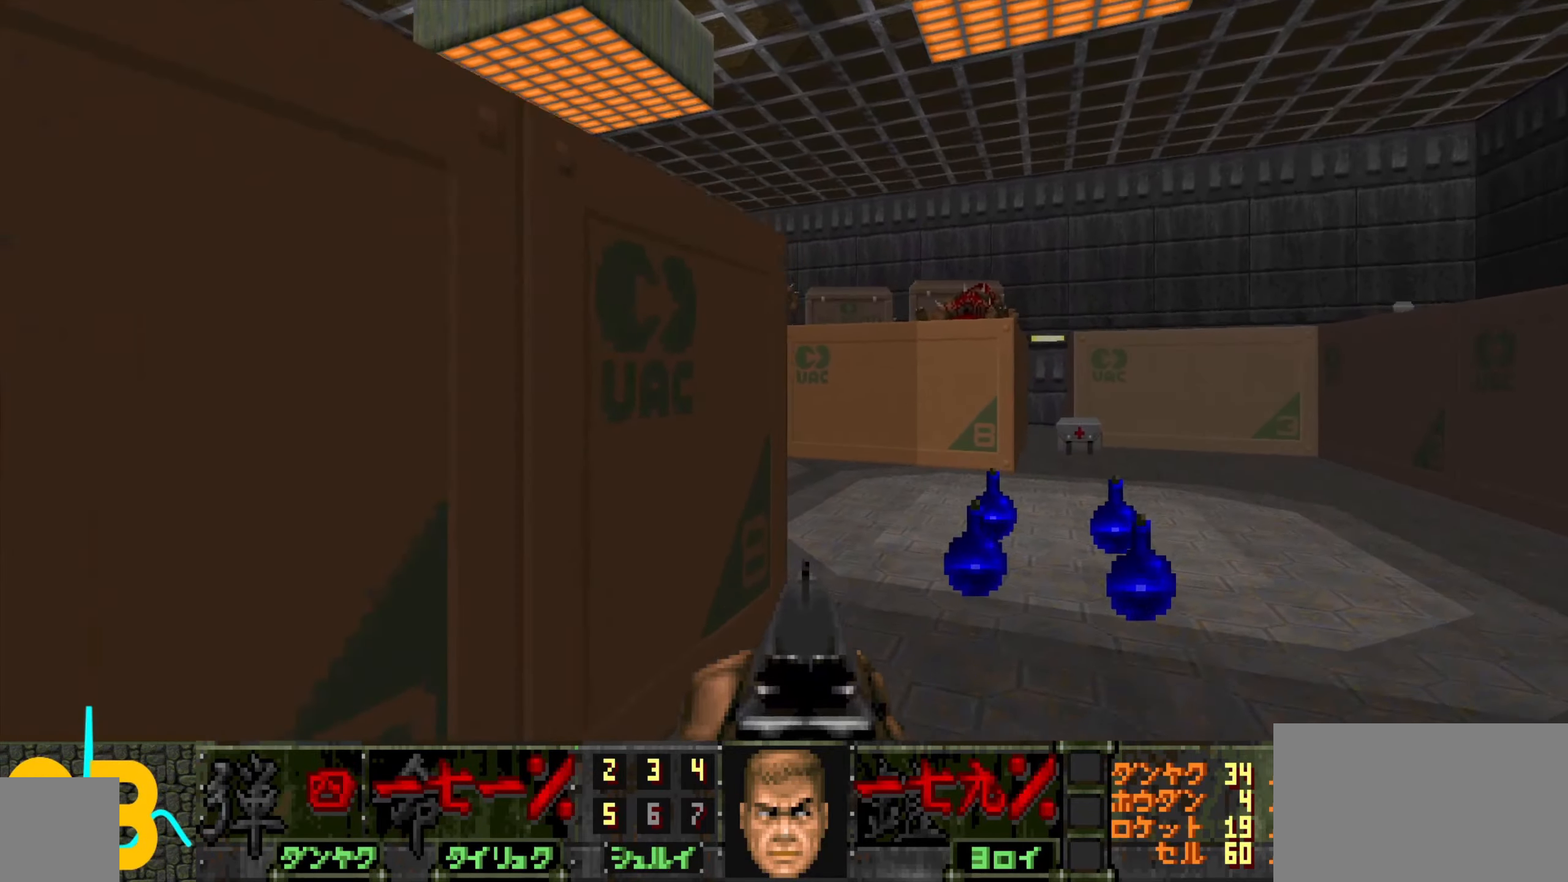
Gameplay with keyboard and mouse; each line is a JSON object with the keys and mouse buttons held at the frame after it. "events" lists presses ("down") and releases ("up") of "1", "2", "3", "4", "a", "alt", "c", "ctrl", "d", "e", "f", "q", "r", "s", "shift", "space", "tab", "v", "w", "x", "z", "mouse_left", "mouse_wheel" and "mouse_right" between this image and that frame as [ms after this image, input, new state], when the widget could be followed in between. "mouse_left", "mouse_wheel", "mouse_right" = the "left", "wheel", "right" buttons of the "mouse" list. No other keys are recorded. "wheel" means that the mouse wheel is clicked or scrolled. Not read: mouse_move.
{"keys": ["d", "w"], "mouse": [], "events": [[16, "c", "down"], [66, "c", "up"], [166, "a", "down"], [250, "a", "up"], [450, "d", "down"], [500, "w", "down"]]}
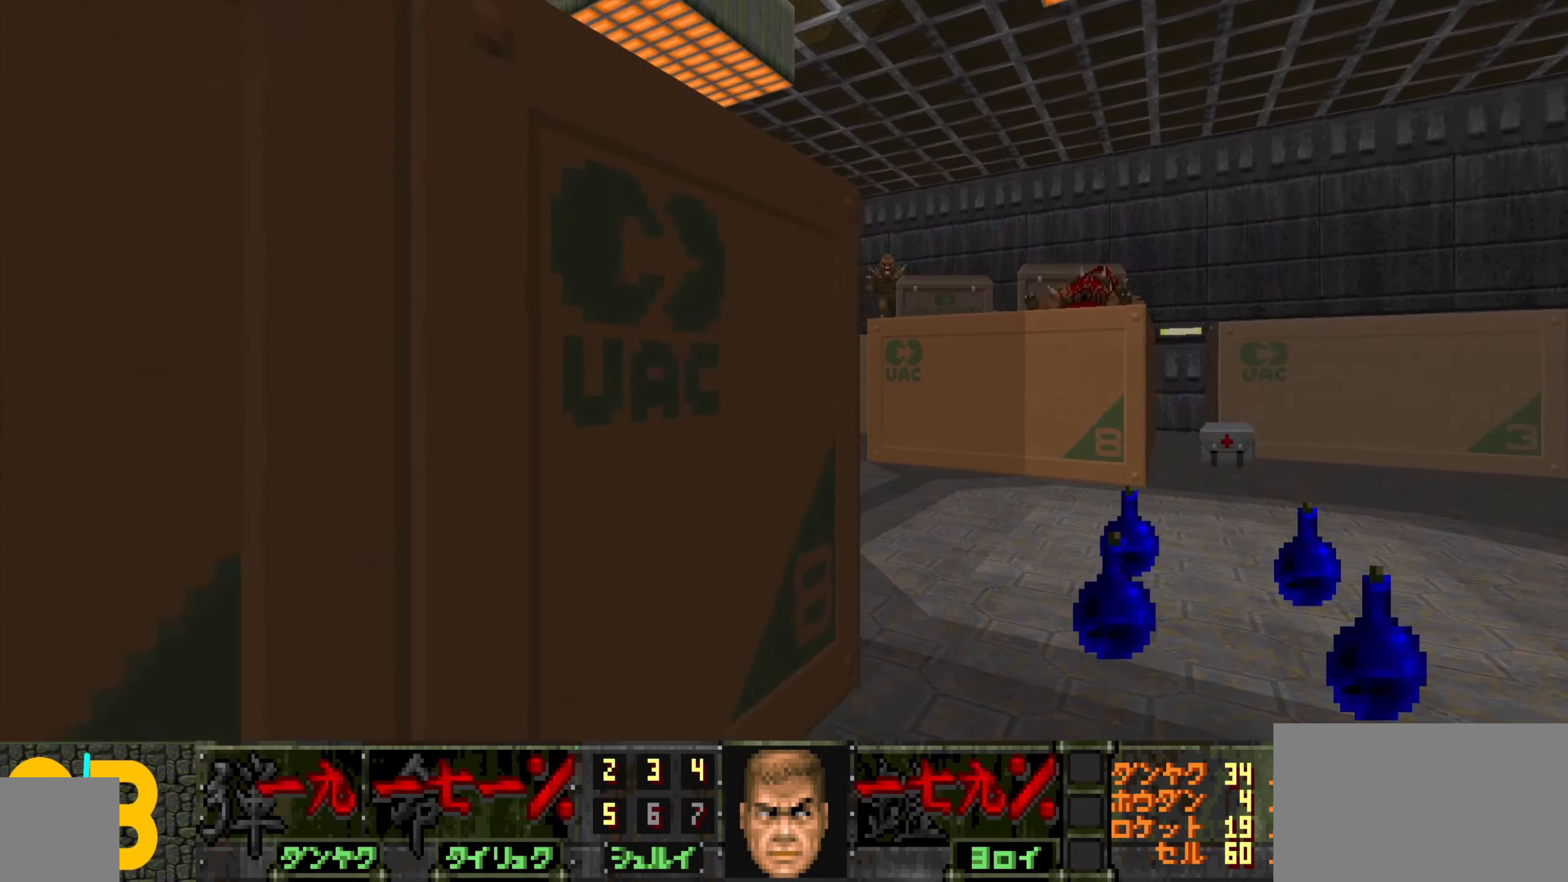
{"keys": [], "mouse": [], "events": [[83, "d", "up"], [83, "w", "up"], [266, "d", "down"], [316, "w", "down"], [366, "d", "up"], [466, "w", "up"]]}
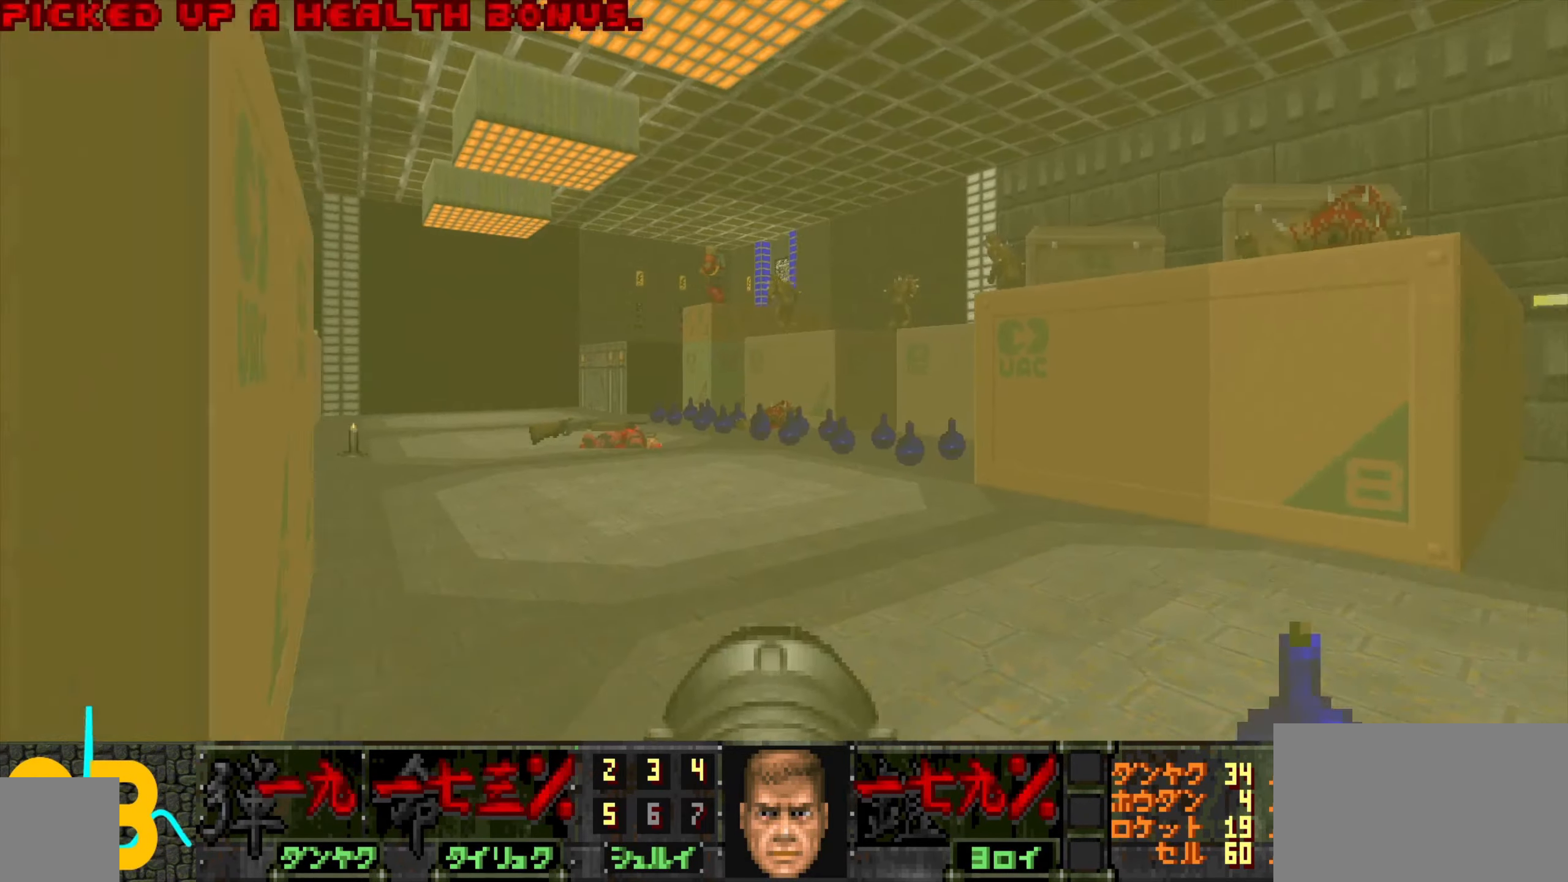
{"keys": [], "mouse": [], "events": [[200, "mouse_left", "down"], [283, "a", "down"], [283, "s", "down"], [333, "mouse_left", "up"], [433, "s", "up"], [483, "a", "up"]]}
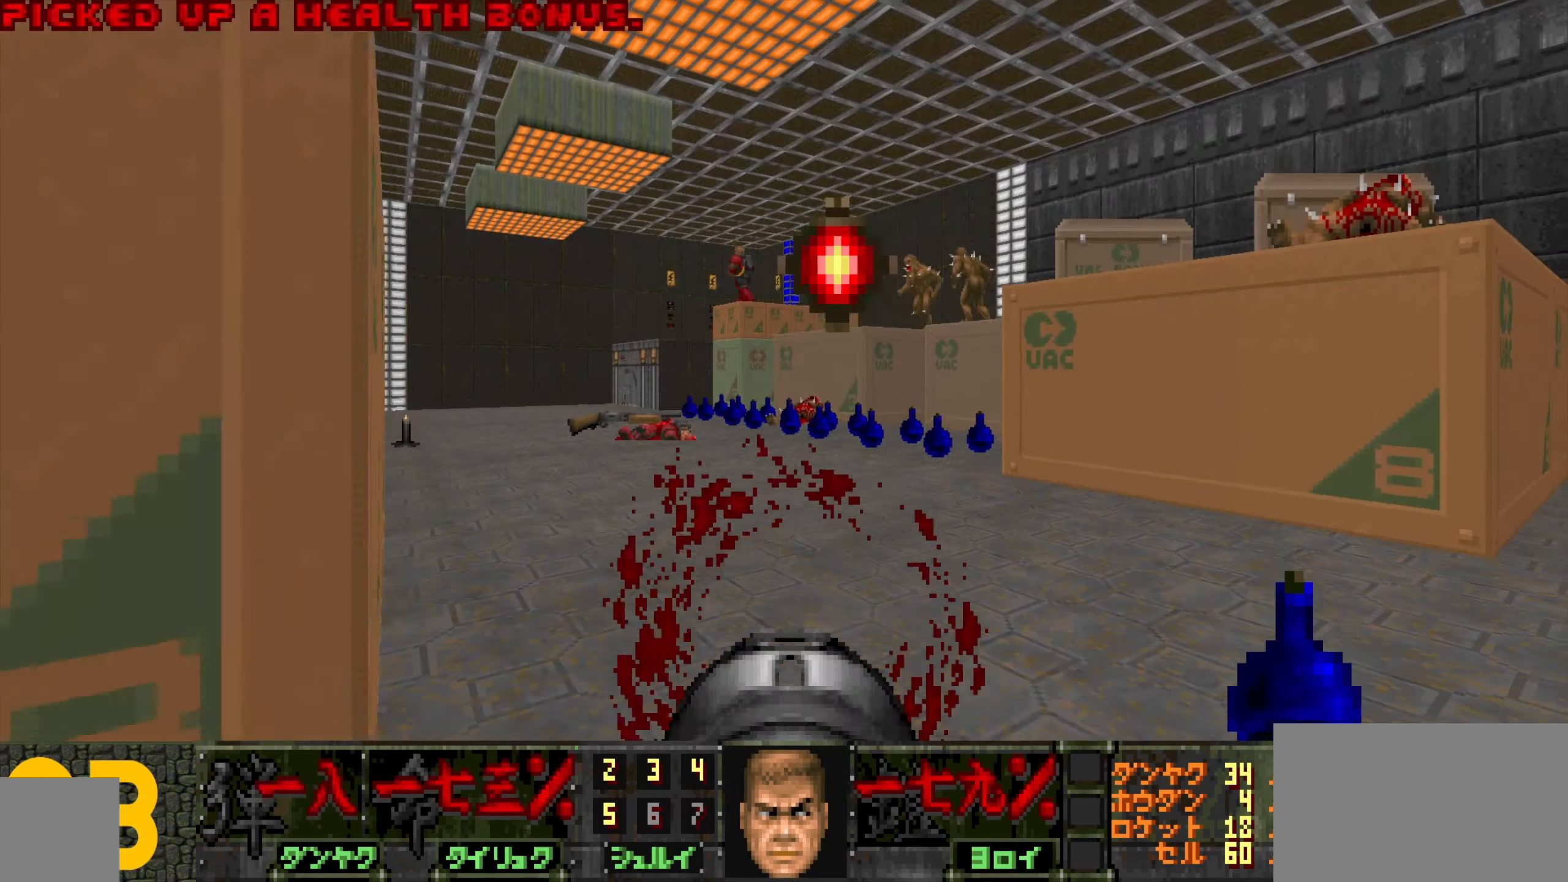
{"keys": ["w"], "mouse": [], "events": [[33, "a", "down"], [33, "s", "down"], [166, "a", "up"], [166, "s", "up"], [500, "w", "down"]]}
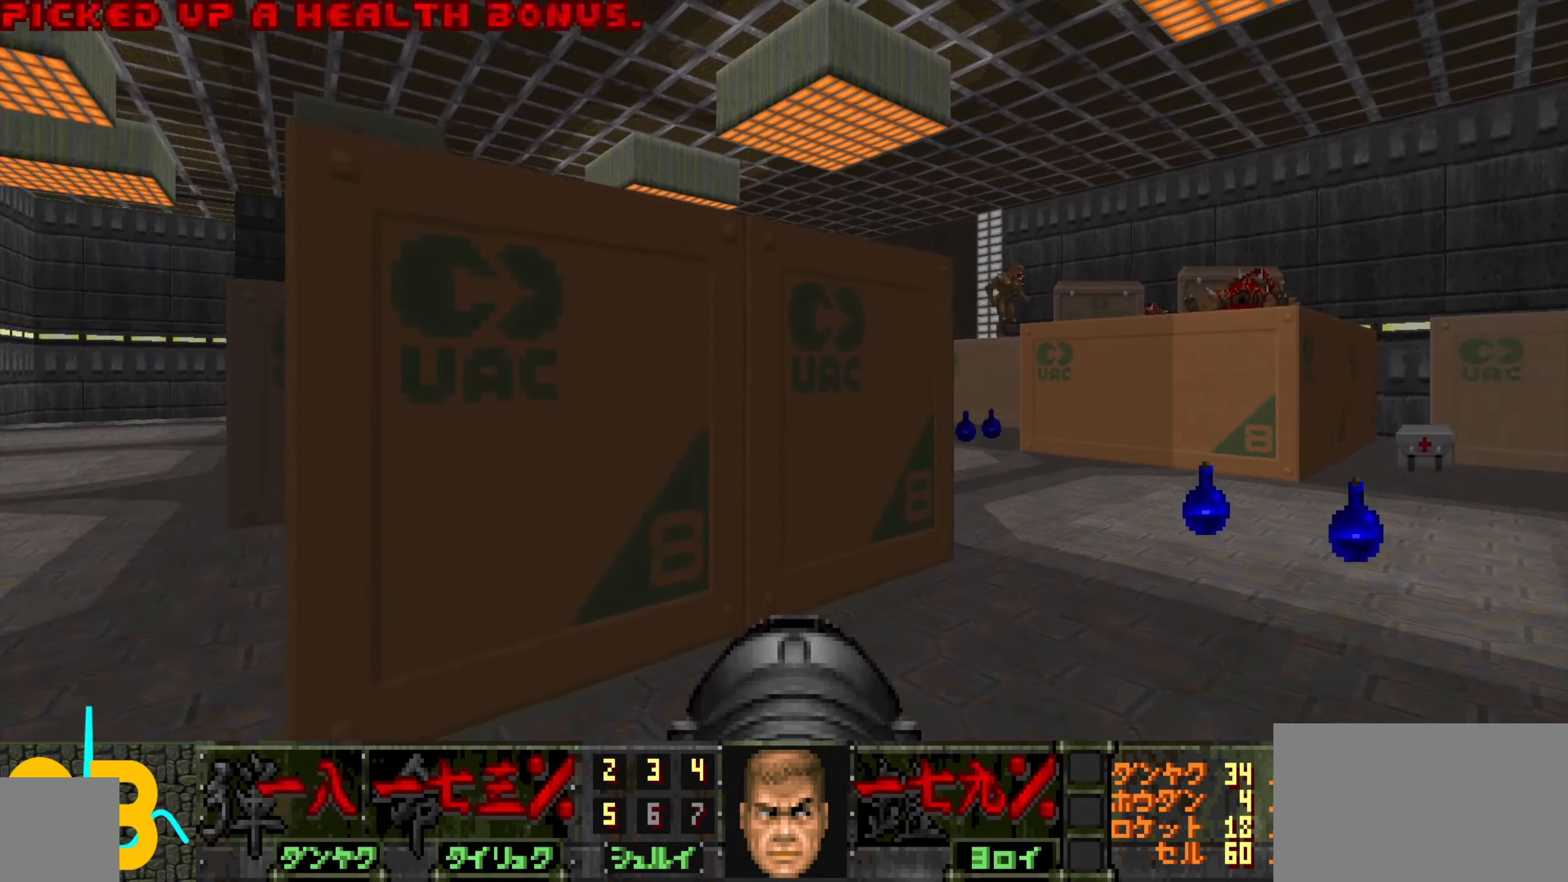
{"keys": ["d", "w"], "mouse": [], "events": [[50, "e", "down"], [100, "a", "down"], [100, "e", "up"], [133, "a", "up"], [183, "w", "up"], [383, "d", "down"], [467, "w", "down"]]}
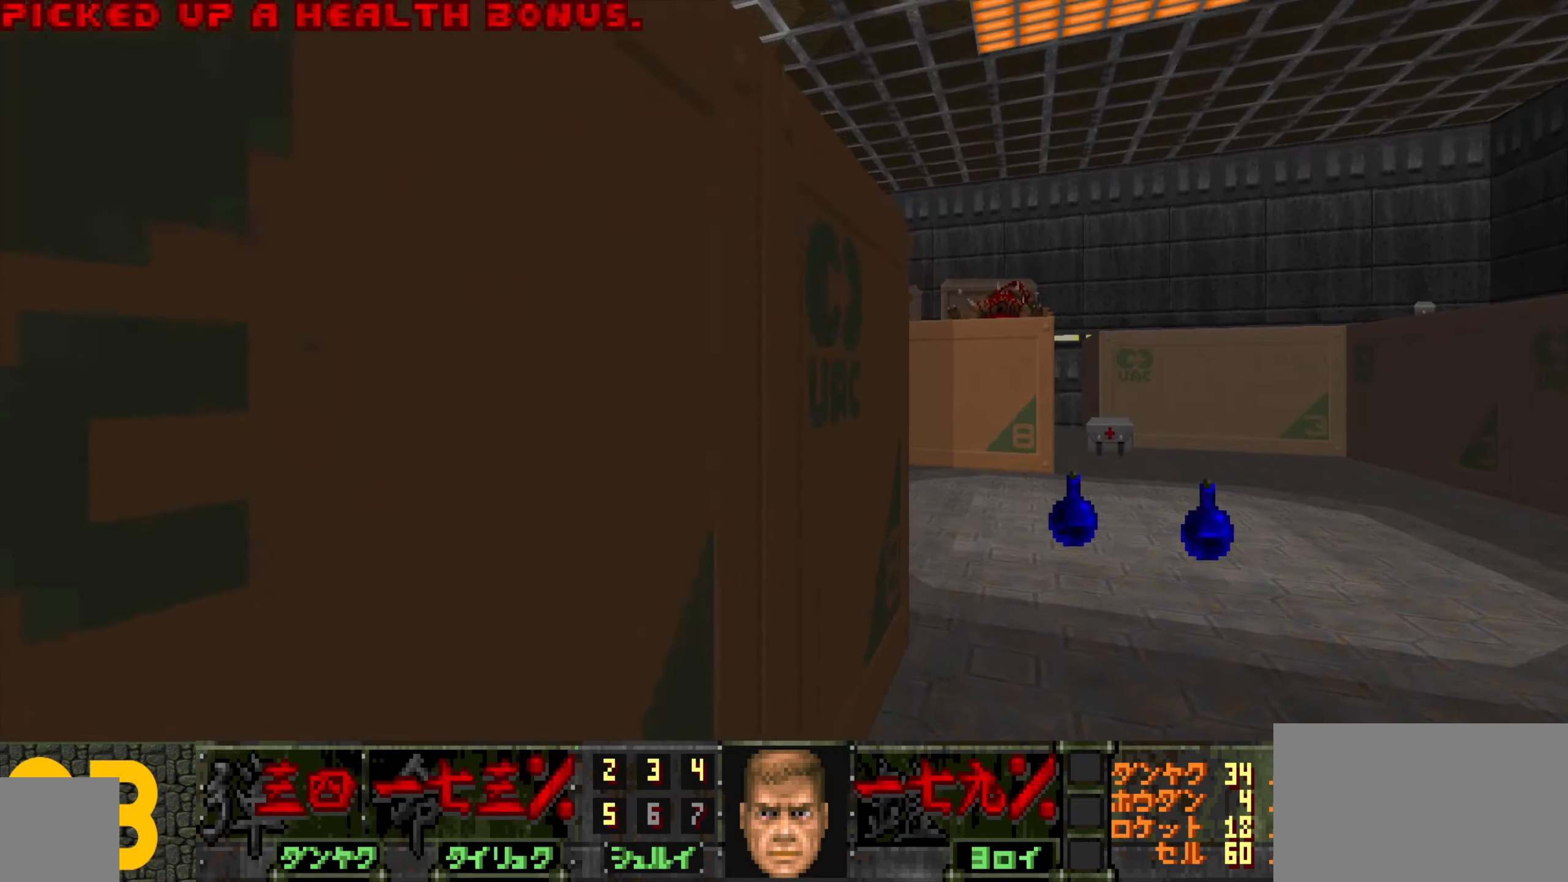
{"keys": [], "mouse": [], "events": [[67, "w", "up"], [167, "d", "up"], [250, "a", "down"], [350, "a", "up"]]}
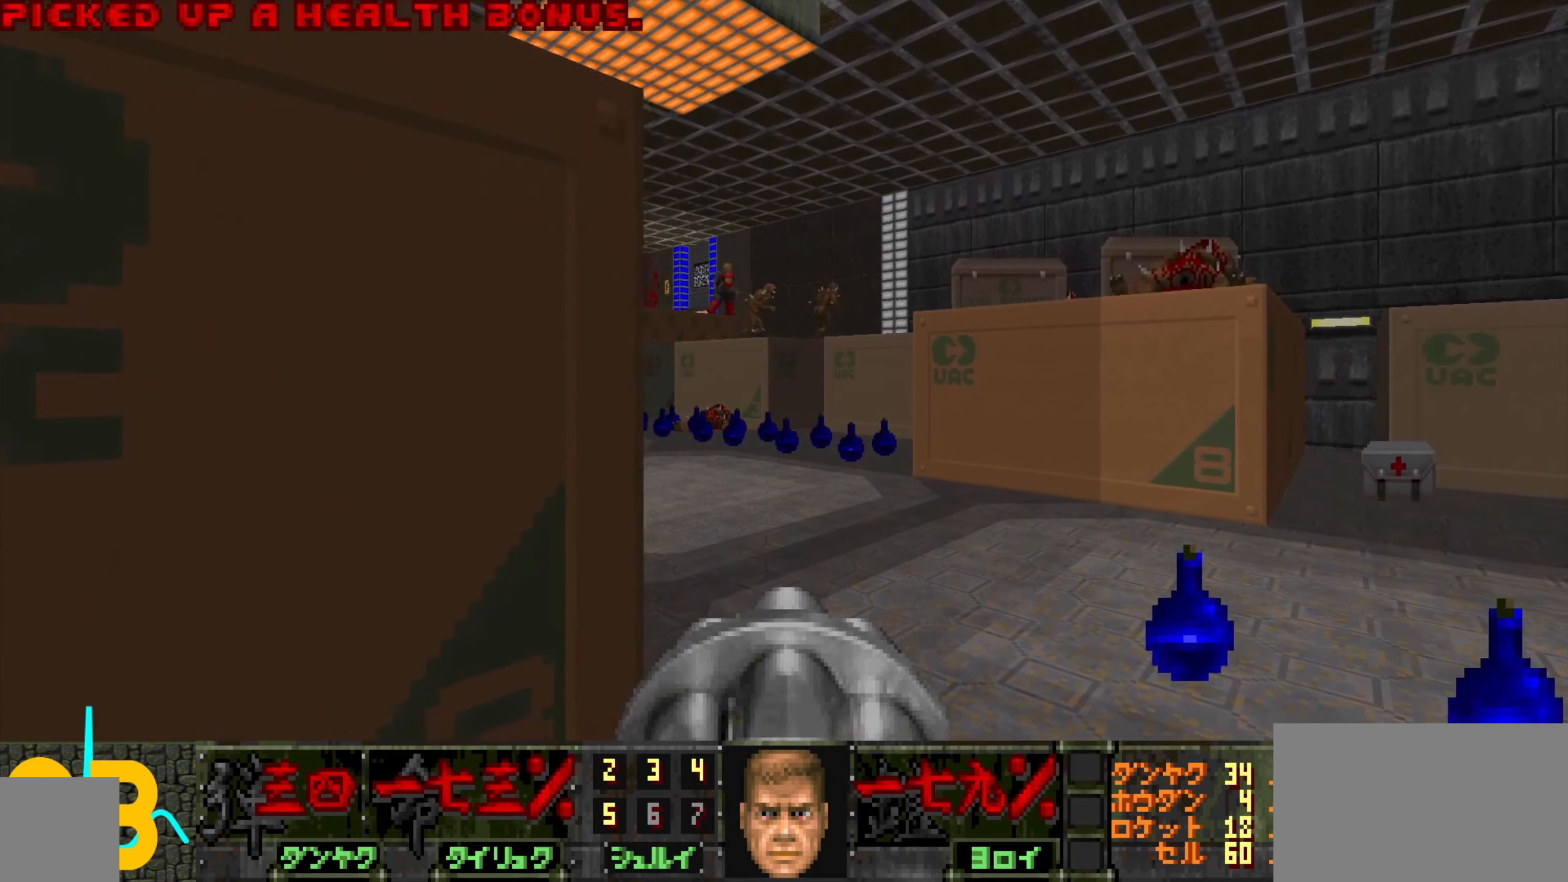
{"keys": [], "mouse": [], "events": [[183, "a", "down"], [367, "a", "up"]]}
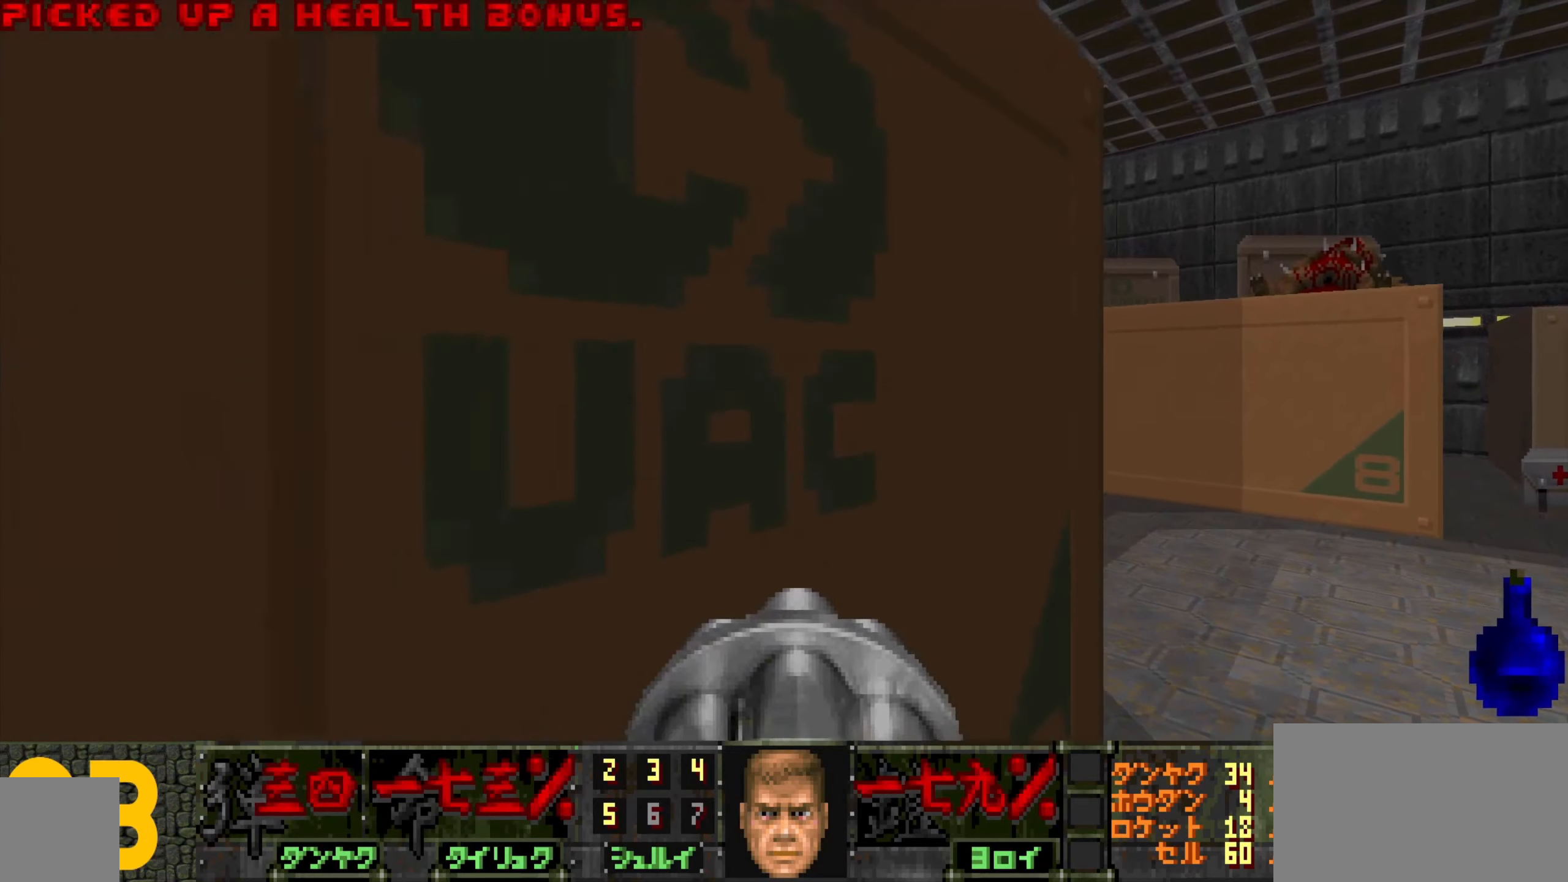
{"keys": [], "mouse": [], "events": [[300, "c", "down"], [383, "c", "up"]]}
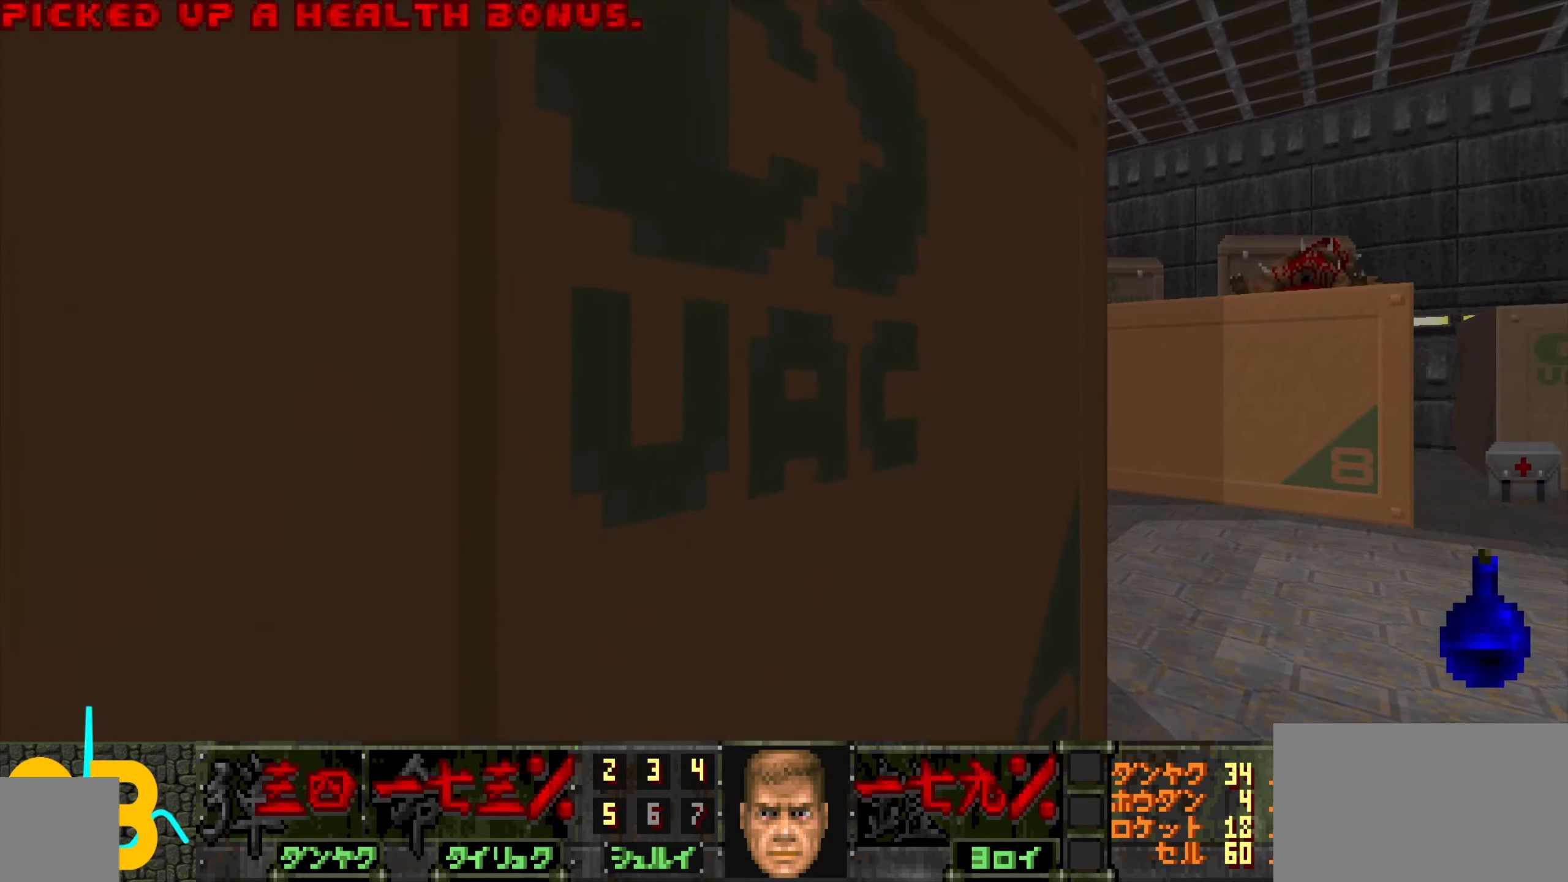
{"keys": ["w"], "mouse": [], "events": [[33, "d", "down"], [317, "a", "down"], [317, "d", "up"], [317, "w", "down"], [500, "a", "up"]]}
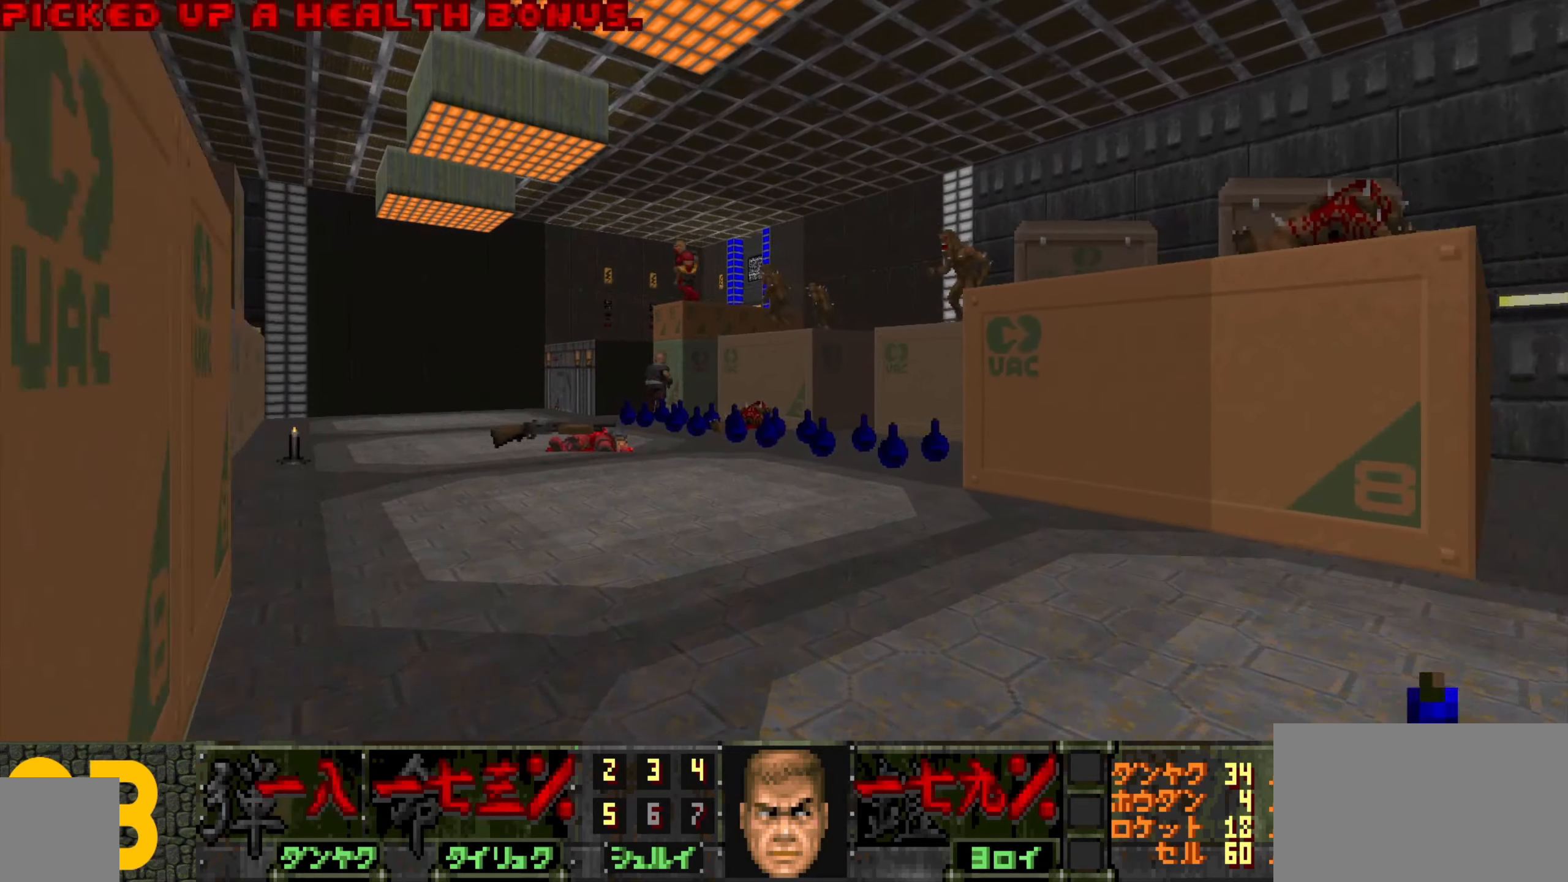
{"keys": ["s"], "mouse": ["left"], "events": [[233, "mouse_left", "down"], [233, "w", "up"], [333, "mouse_left", "up"], [333, "s", "down"], [383, "mouse_left", "down"]]}
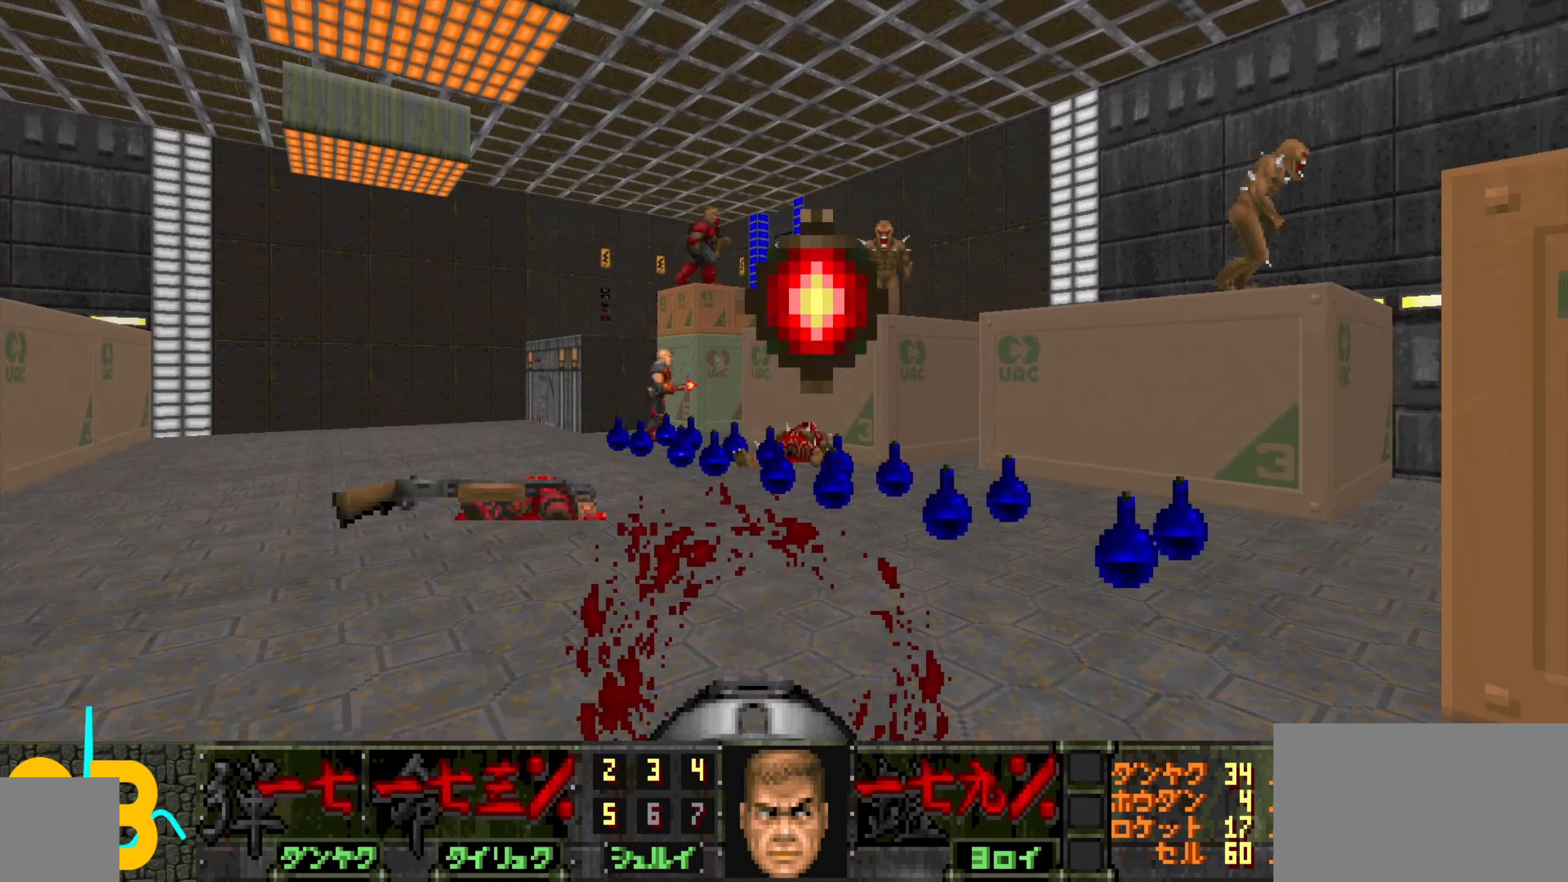
{"keys": ["a"], "mouse": [], "events": [[17, "mouse_left", "up"], [400, "a", "down"], [450, "s", "up"]]}
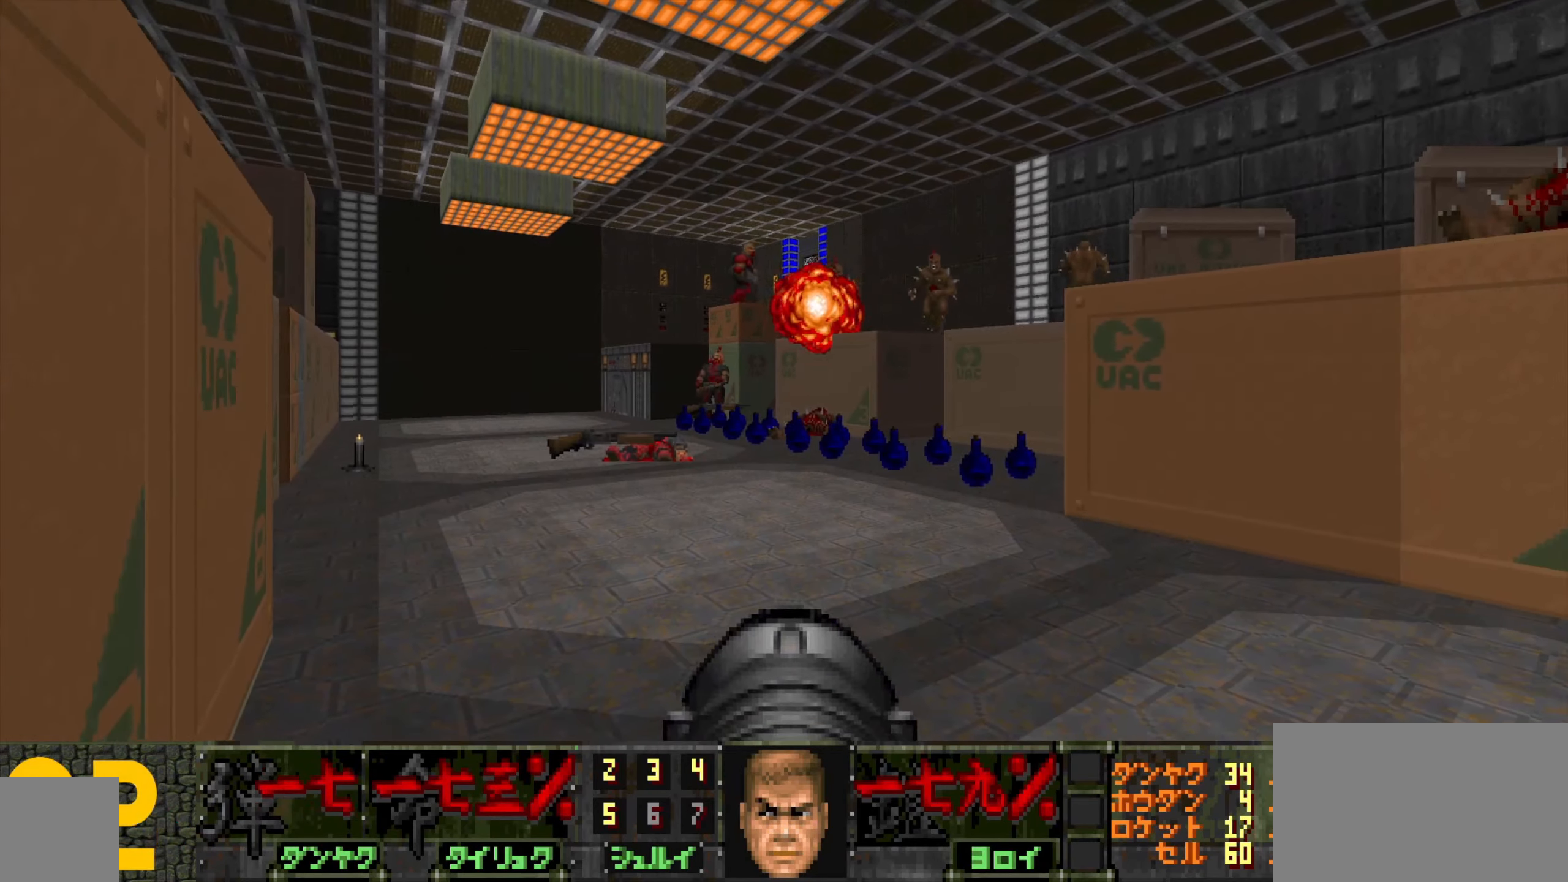
{"keys": ["s"], "mouse": [], "events": [[233, "s", "down"], [283, "a", "up"]]}
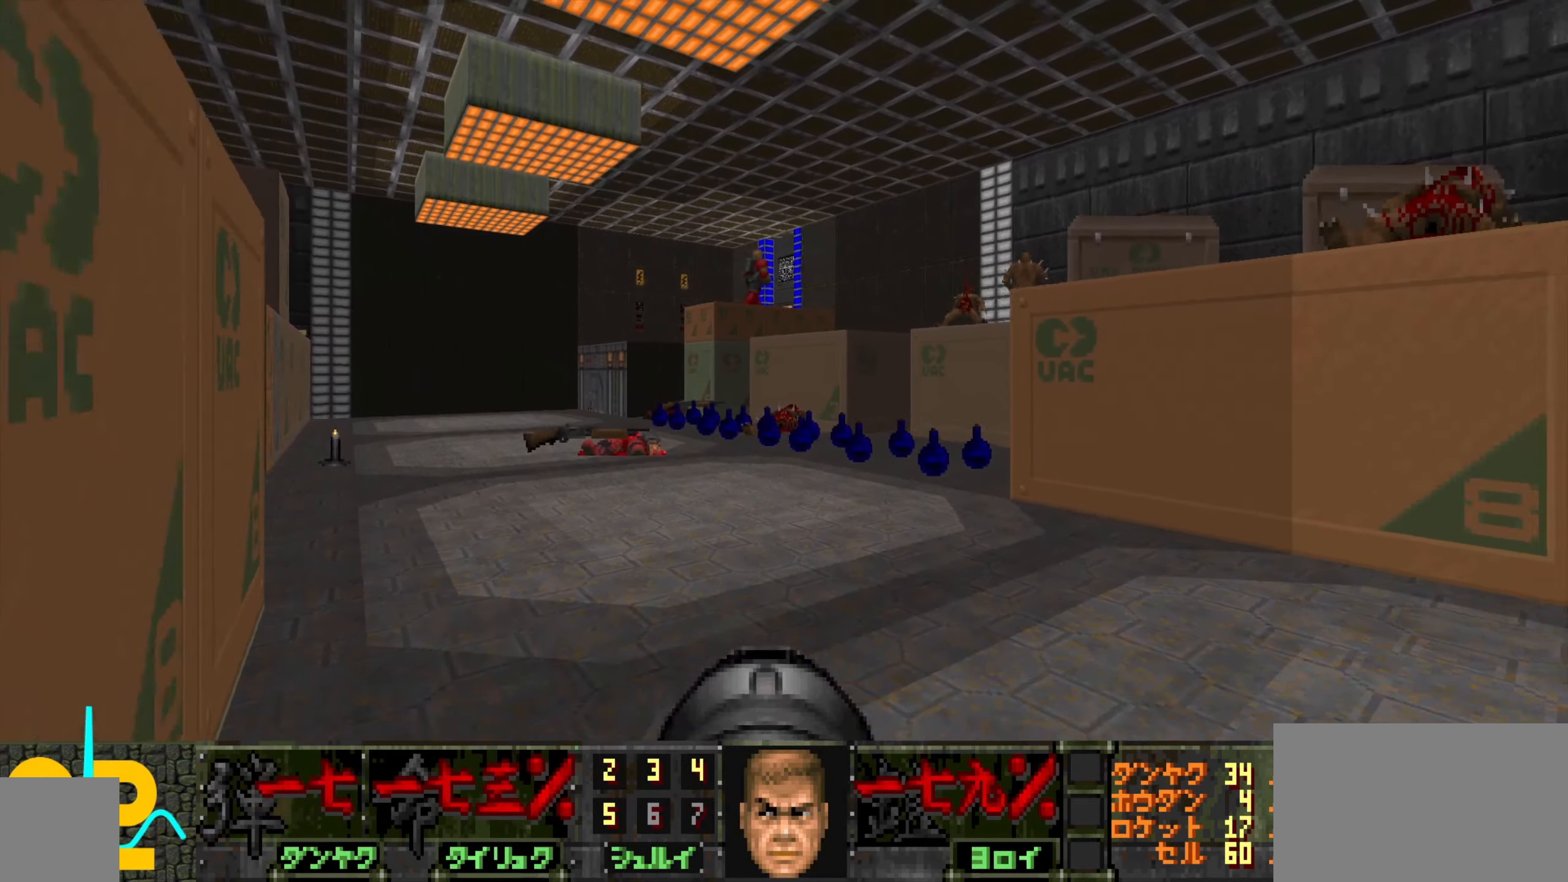
{"keys": [], "mouse": [], "events": [[17, "a", "down"], [167, "s", "up"], [300, "3", "down"], [350, "3", "up"], [350, "a", "up"]]}
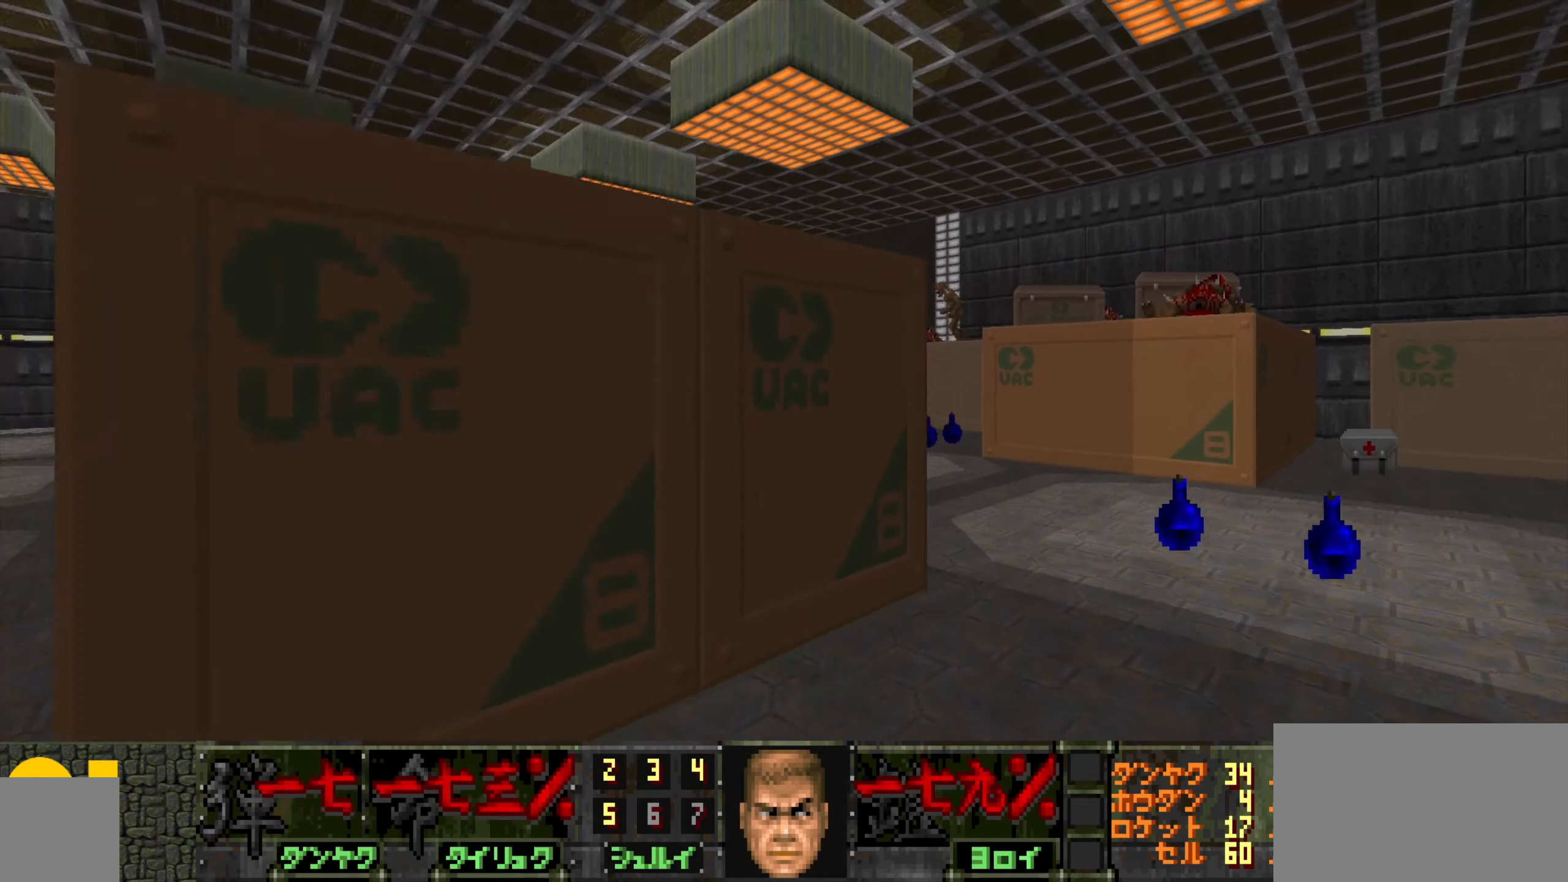
{"keys": [], "mouse": [], "events": [[33, "w", "down"], [183, "w", "up"]]}
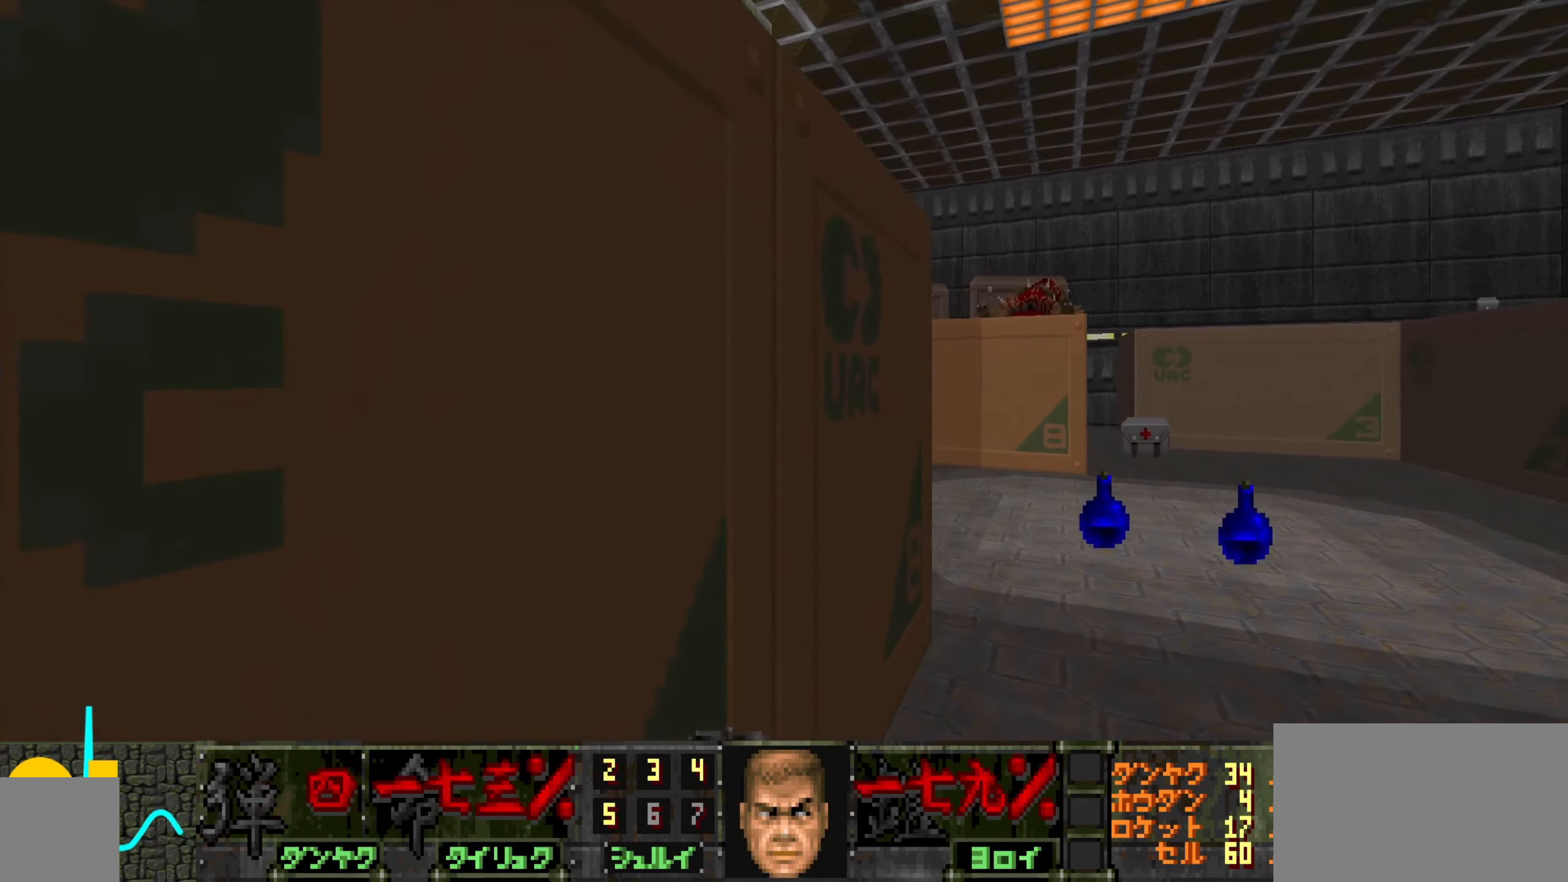
{"keys": [], "mouse": [], "events": [[200, "d", "down"], [300, "d", "up"], [417, "e", "down"], [467, "e", "up"]]}
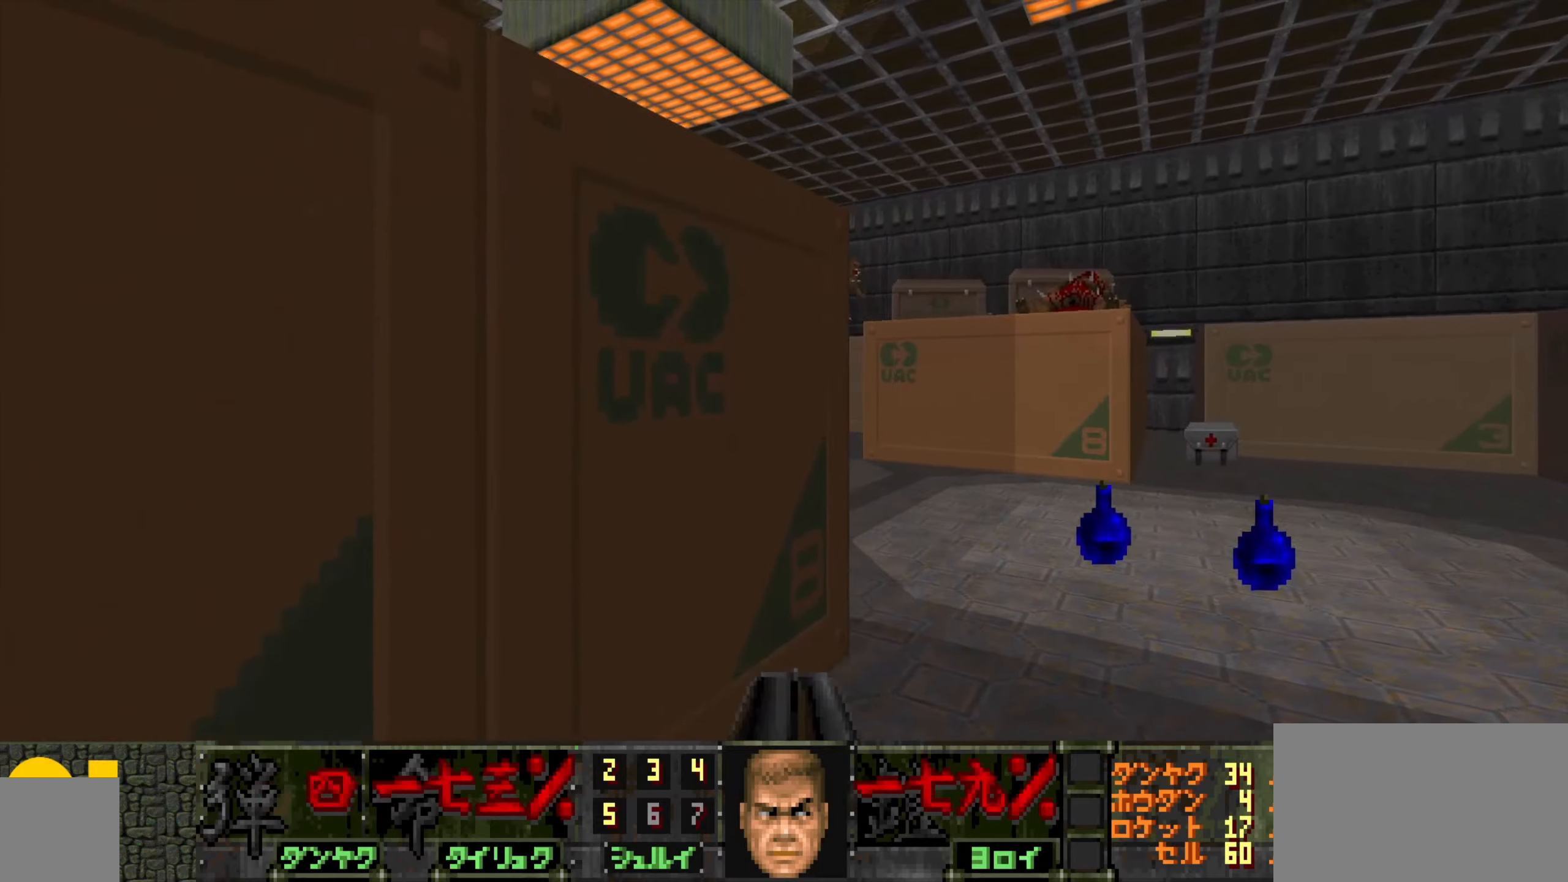
{"keys": [], "mouse": [], "events": [[17, "a", "down"], [117, "a", "up"], [200, "d", "down"], [350, "d", "up"], [350, "w", "down"], [434, "w", "up"]]}
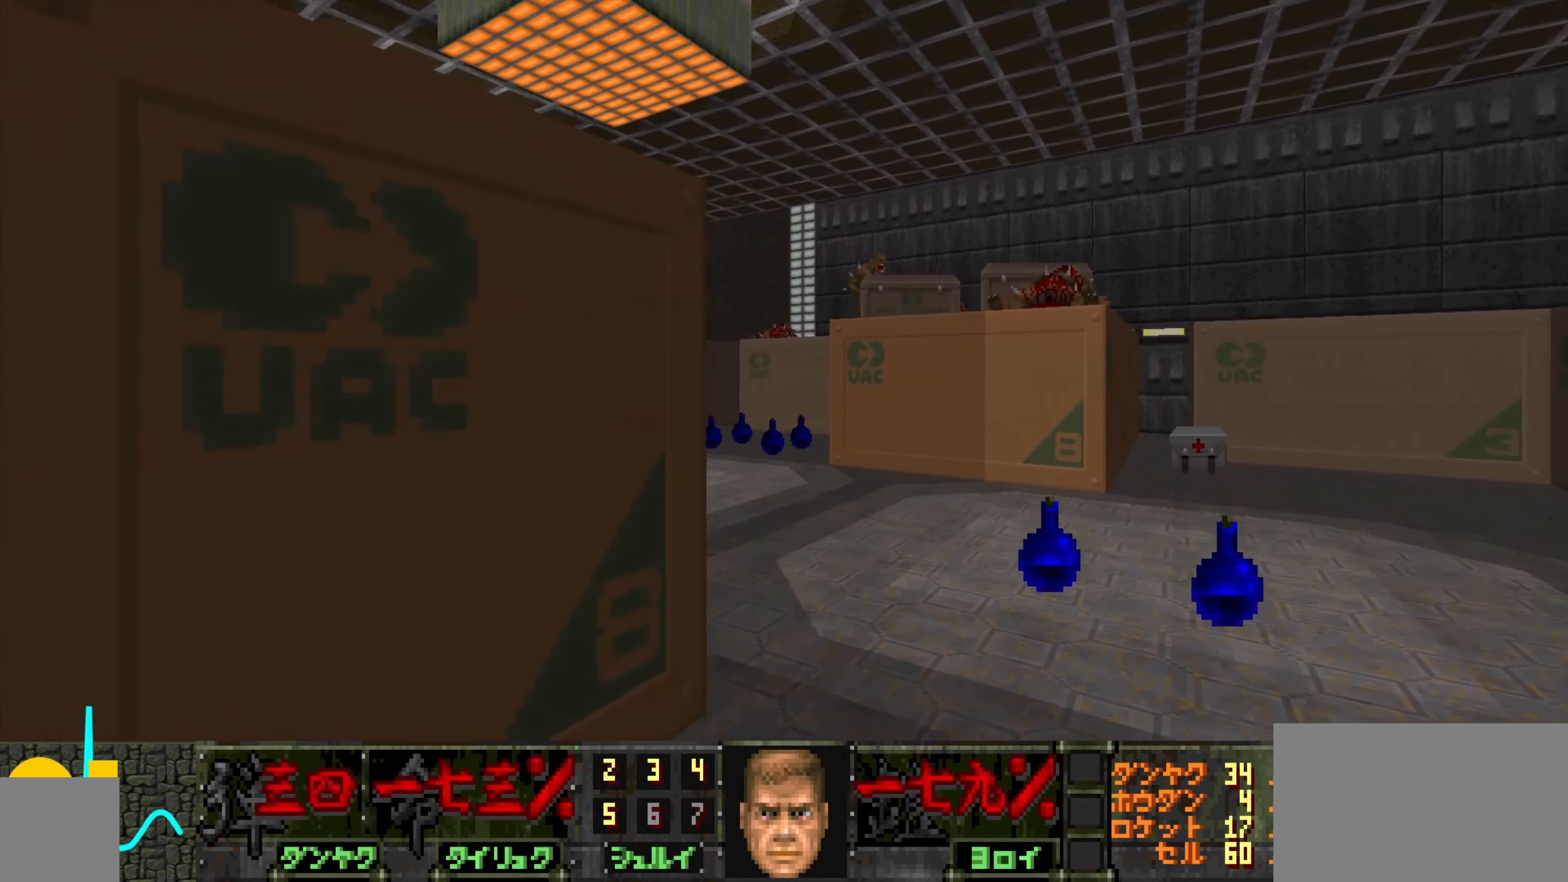
{"keys": [], "mouse": ["left"], "events": [[84, "a", "down"], [134, "a", "up"], [184, "mouse_left", "down"], [267, "s", "down"], [317, "mouse_left", "up"], [367, "s", "up"], [500, "mouse_left", "down"]]}
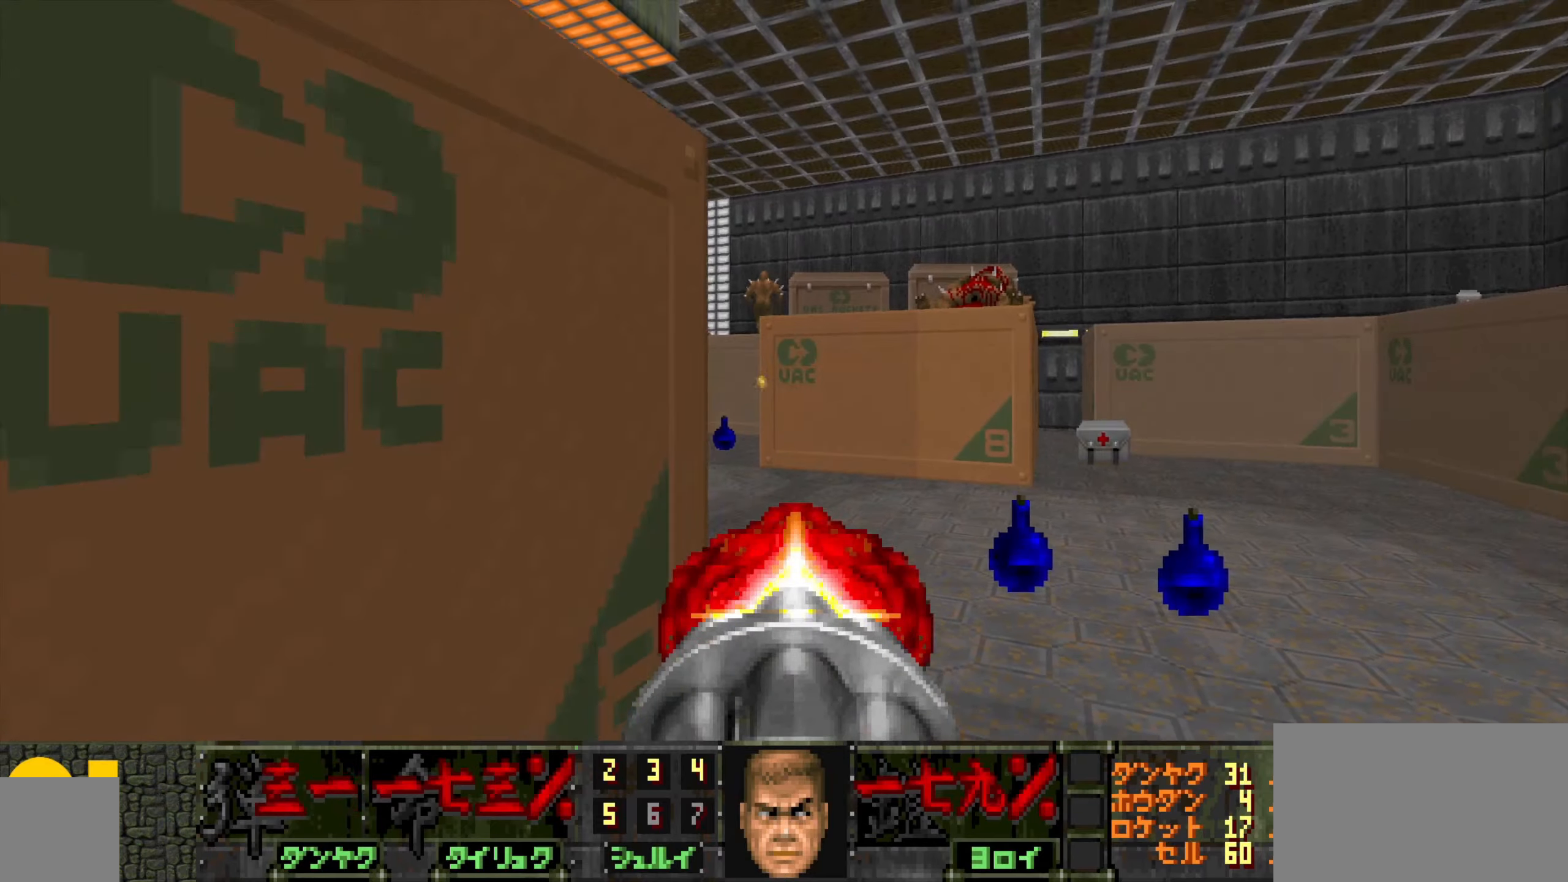
{"keys": [], "mouse": [], "events": [[50, "d", "down"], [50, "w", "down"], [100, "d", "up"], [100, "mouse_left", "up"], [100, "w", "up"], [234, "mouse_left", "down"], [384, "mouse_left", "up"]]}
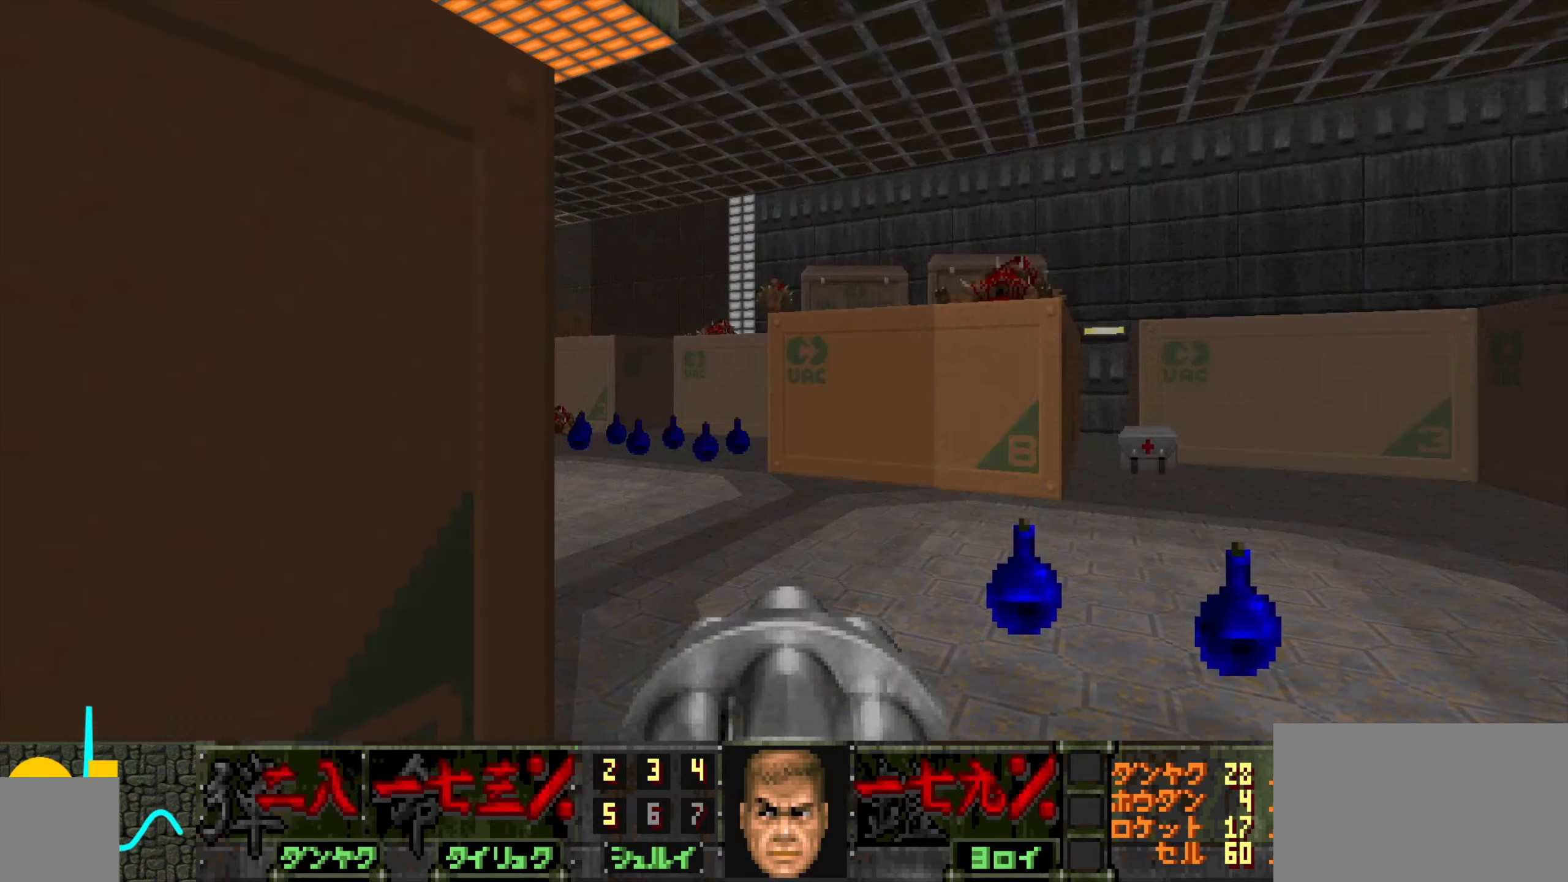
{"keys": ["d", "w"], "mouse": [], "events": [[17, "mouse_left", "down"], [117, "mouse_left", "up"], [267, "mouse_left", "down"], [317, "d", "down"], [317, "w", "down"], [350, "mouse_left", "up"]]}
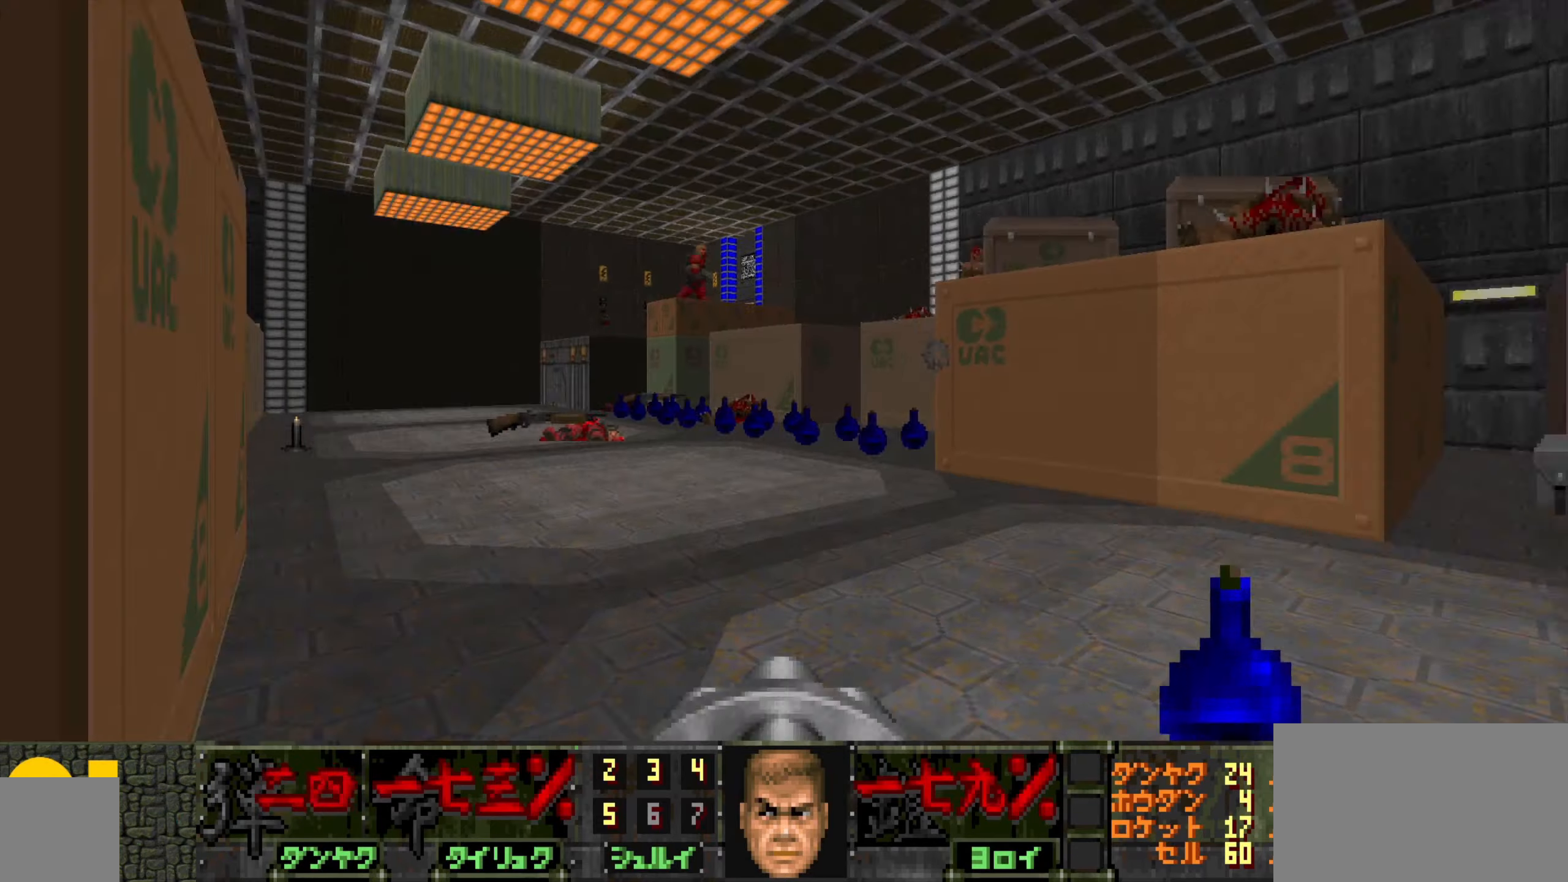
{"keys": ["w"], "mouse": ["left"], "events": [[84, "w", "up"], [134, "d", "up"], [134, "mouse_left", "down"], [184, "a", "down"], [284, "mouse_left", "up"], [334, "a", "up"], [417, "mouse_left", "down"], [417, "w", "down"]]}
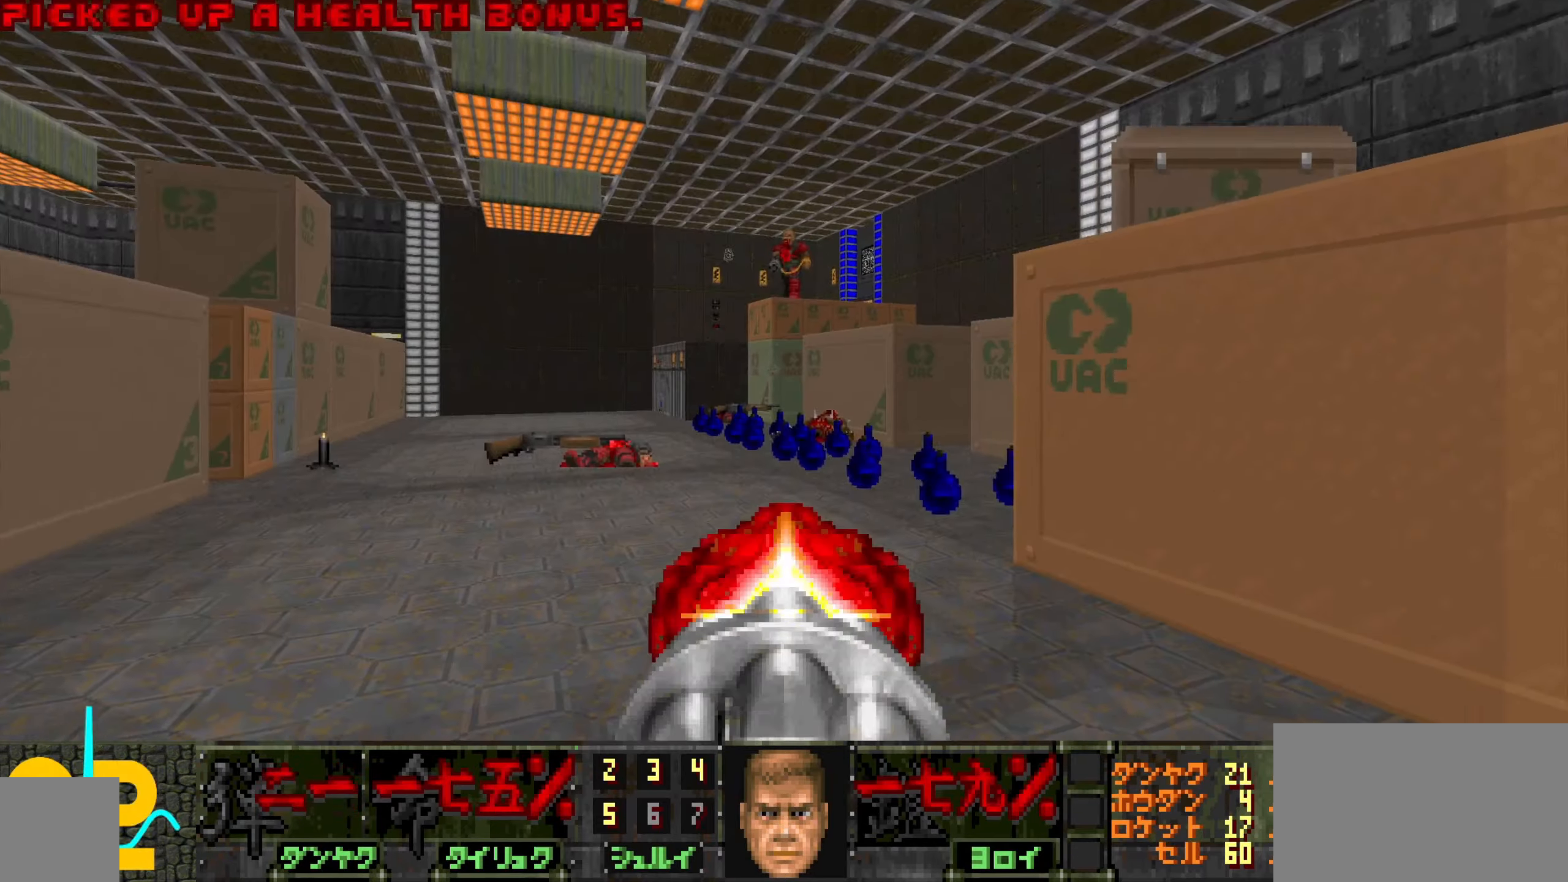
{"keys": [], "mouse": [], "events": [[17, "w", "up"], [67, "mouse_left", "up"], [117, "a", "down"], [167, "a", "up"], [167, "mouse_left", "down"], [250, "mouse_left", "up"], [300, "w", "down"], [400, "mouse_left", "down"], [400, "w", "up"], [484, "mouse_left", "up"]]}
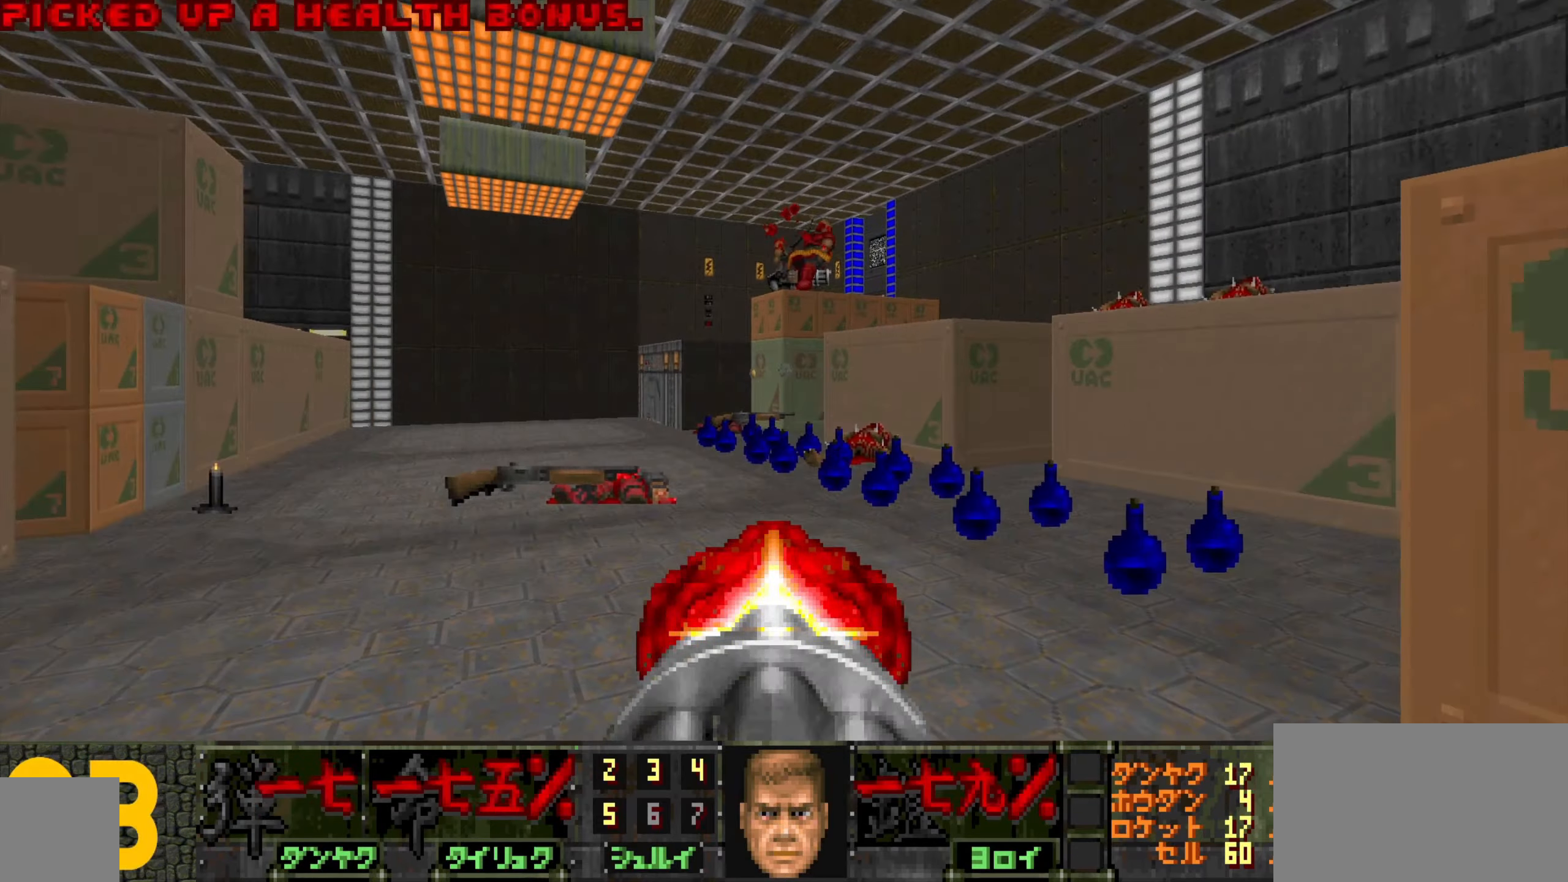
{"keys": ["d"], "mouse": [], "events": [[34, "a", "down"], [34, "w", "down"], [417, "a", "up"], [417, "w", "up"], [467, "d", "down"]]}
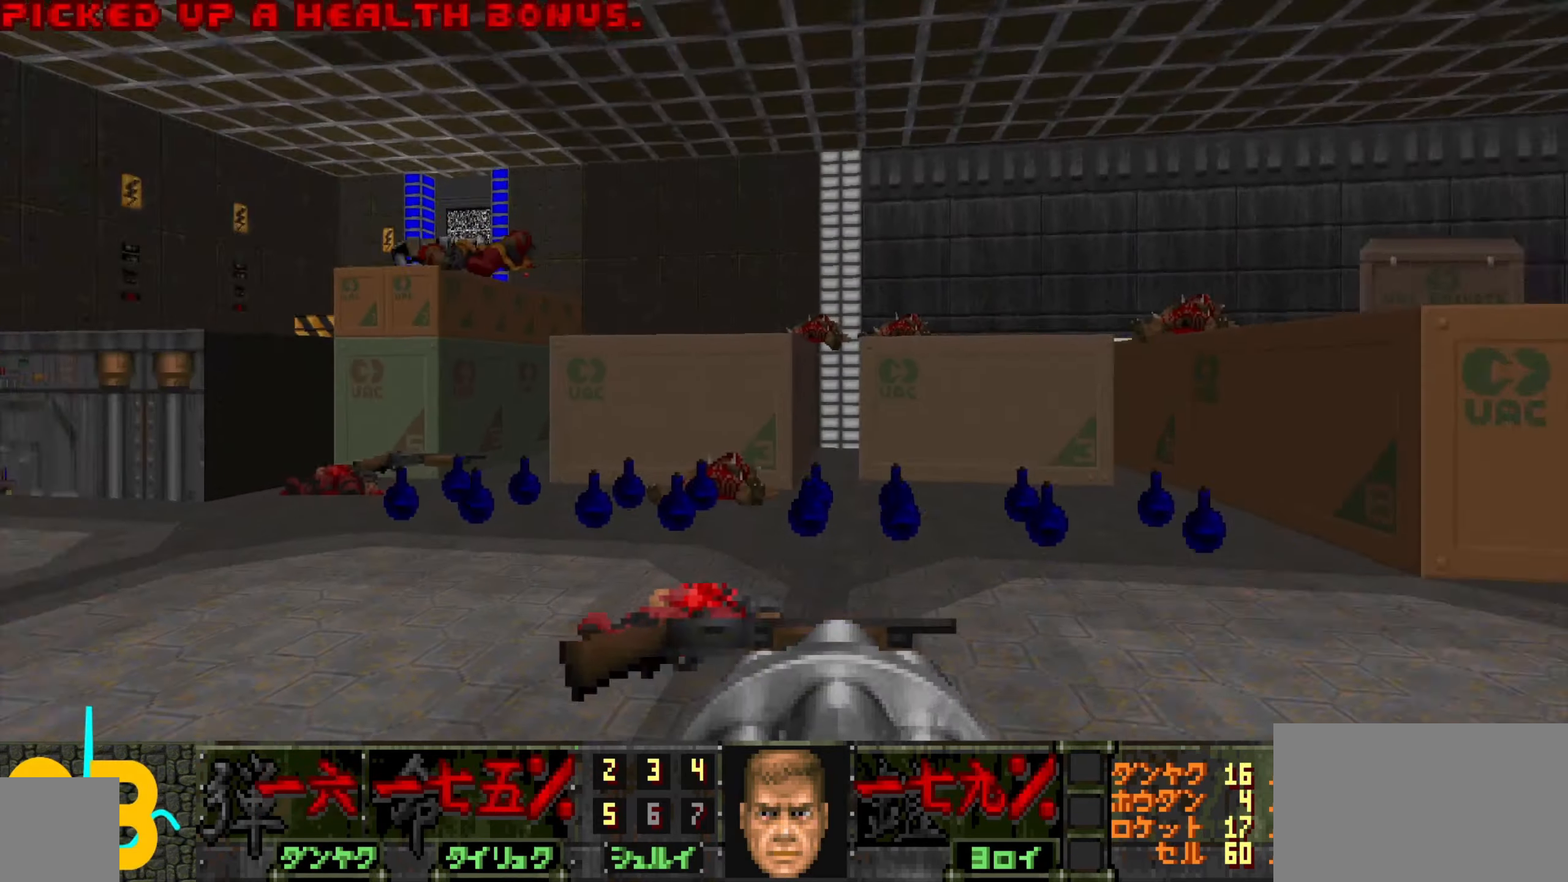
{"keys": ["d", "w"], "mouse": [], "events": [[67, "w", "down"], [200, "d", "up"], [384, "d", "down"]]}
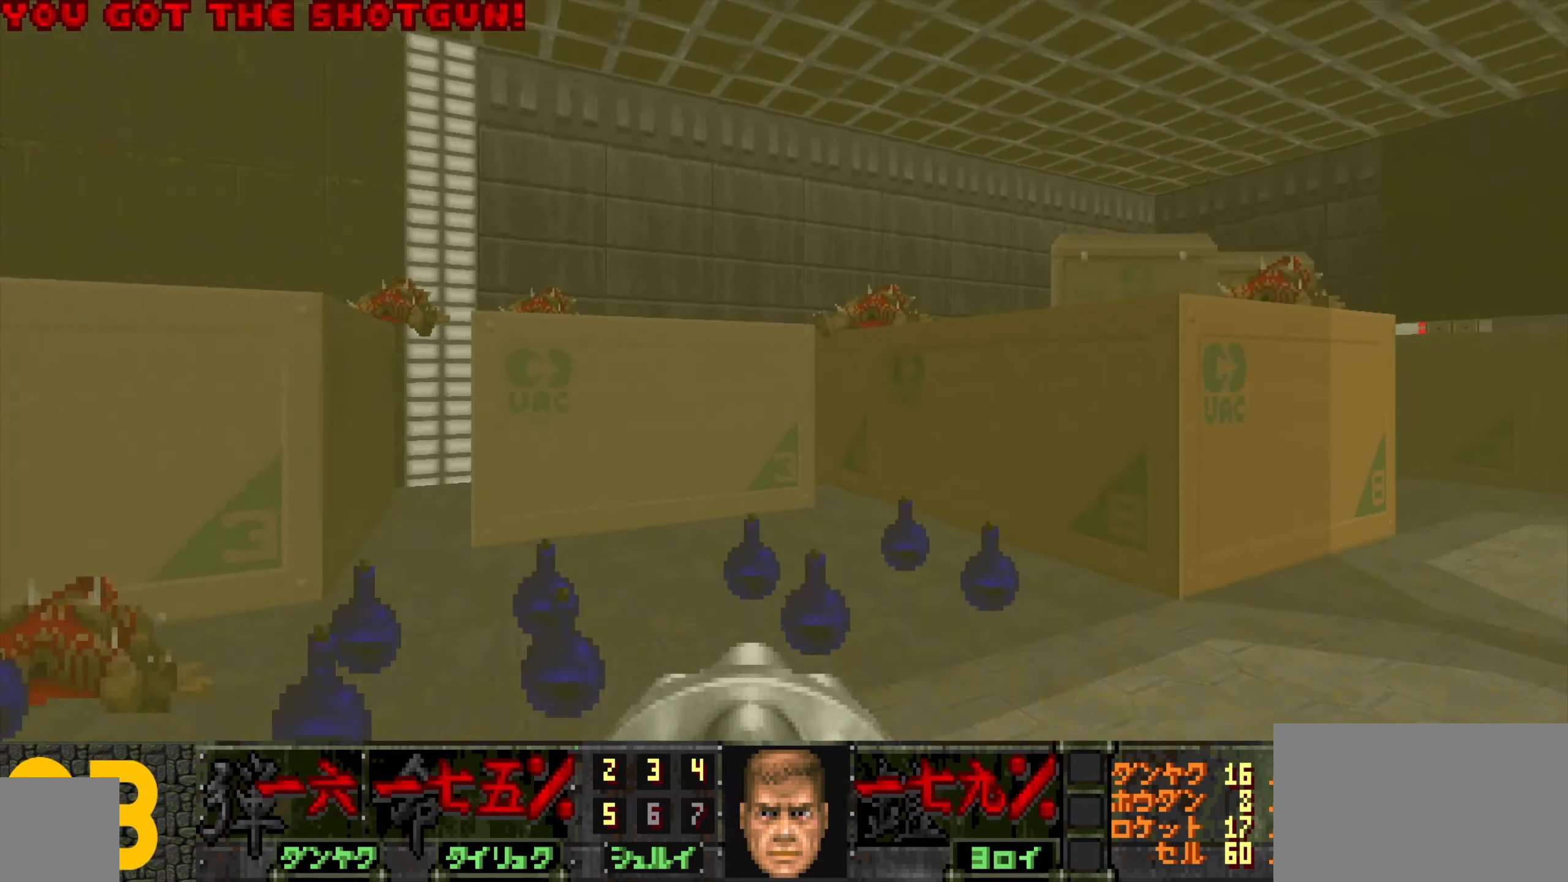
{"keys": ["w"], "mouse": [], "events": [[200, "w", "up"], [250, "a", "down"], [250, "d", "up"], [350, "w", "down"], [484, "a", "up"]]}
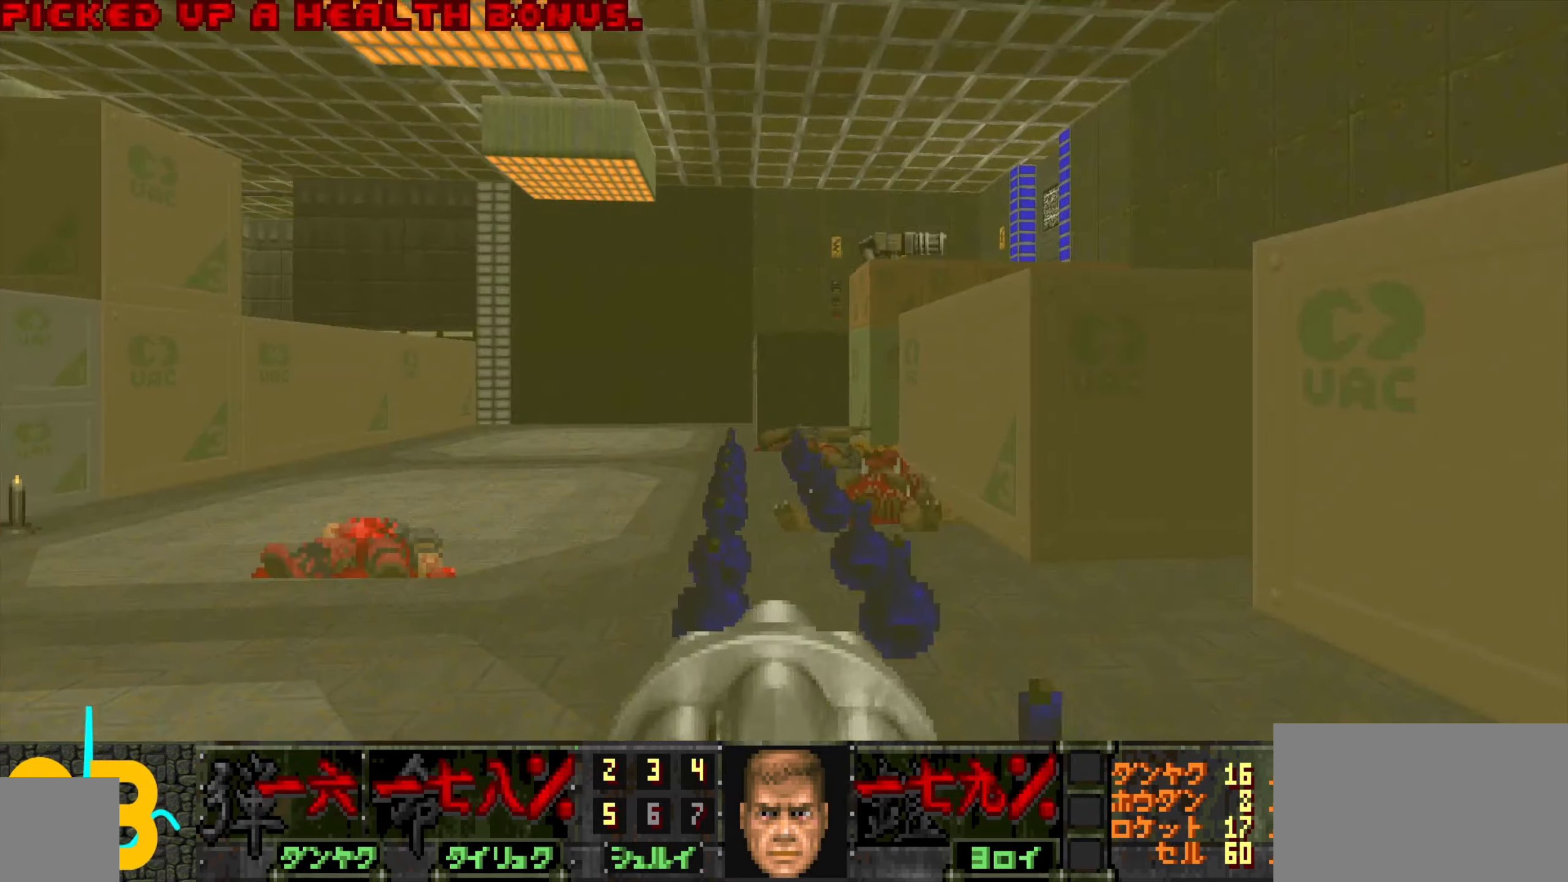
{"keys": ["a", "w"], "mouse": [], "events": [[367, "a", "down"]]}
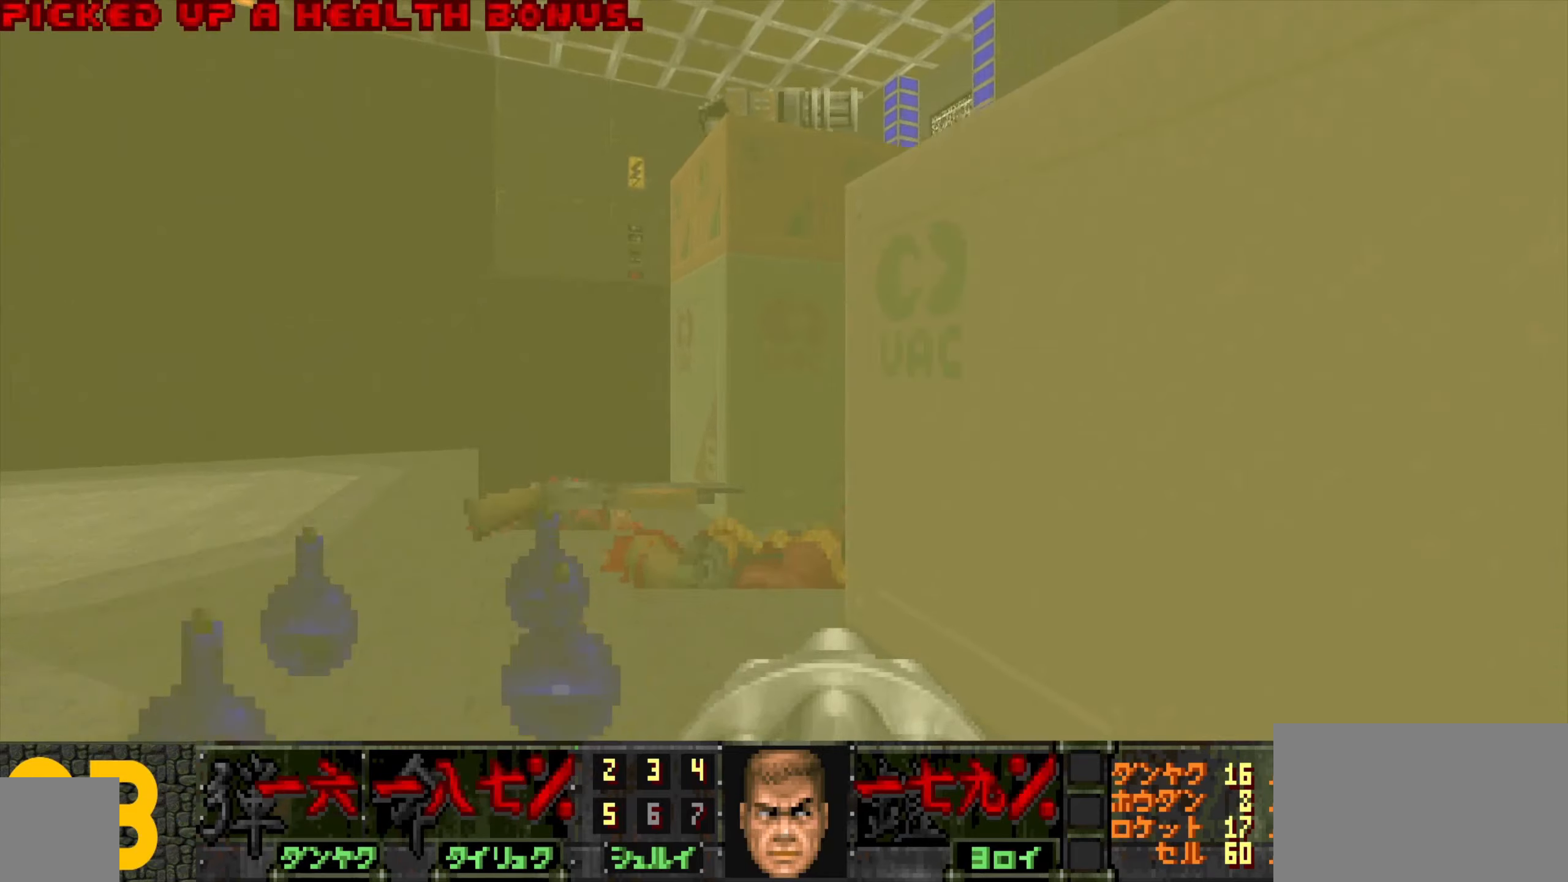
{"keys": ["d"], "mouse": [], "events": [[200, "w", "up"], [300, "a", "up"], [300, "d", "down"], [300, "s", "down"], [433, "s", "up"]]}
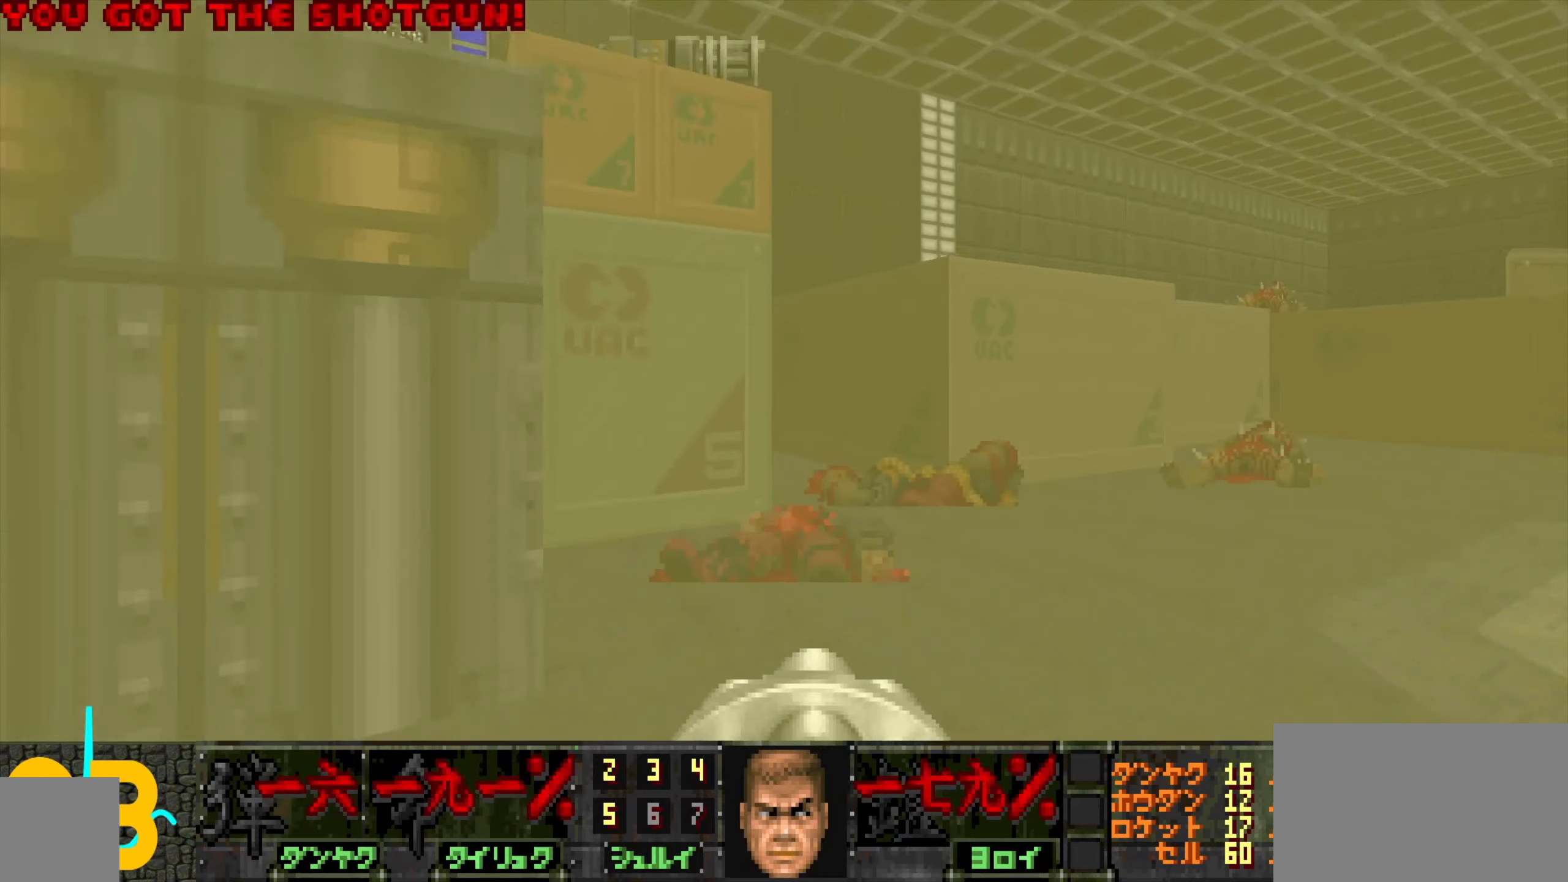
{"keys": ["d", "w"], "mouse": [], "events": [[33, "d", "up"], [83, "a", "down"], [83, "w", "down"], [133, "a", "up"], [366, "d", "down"]]}
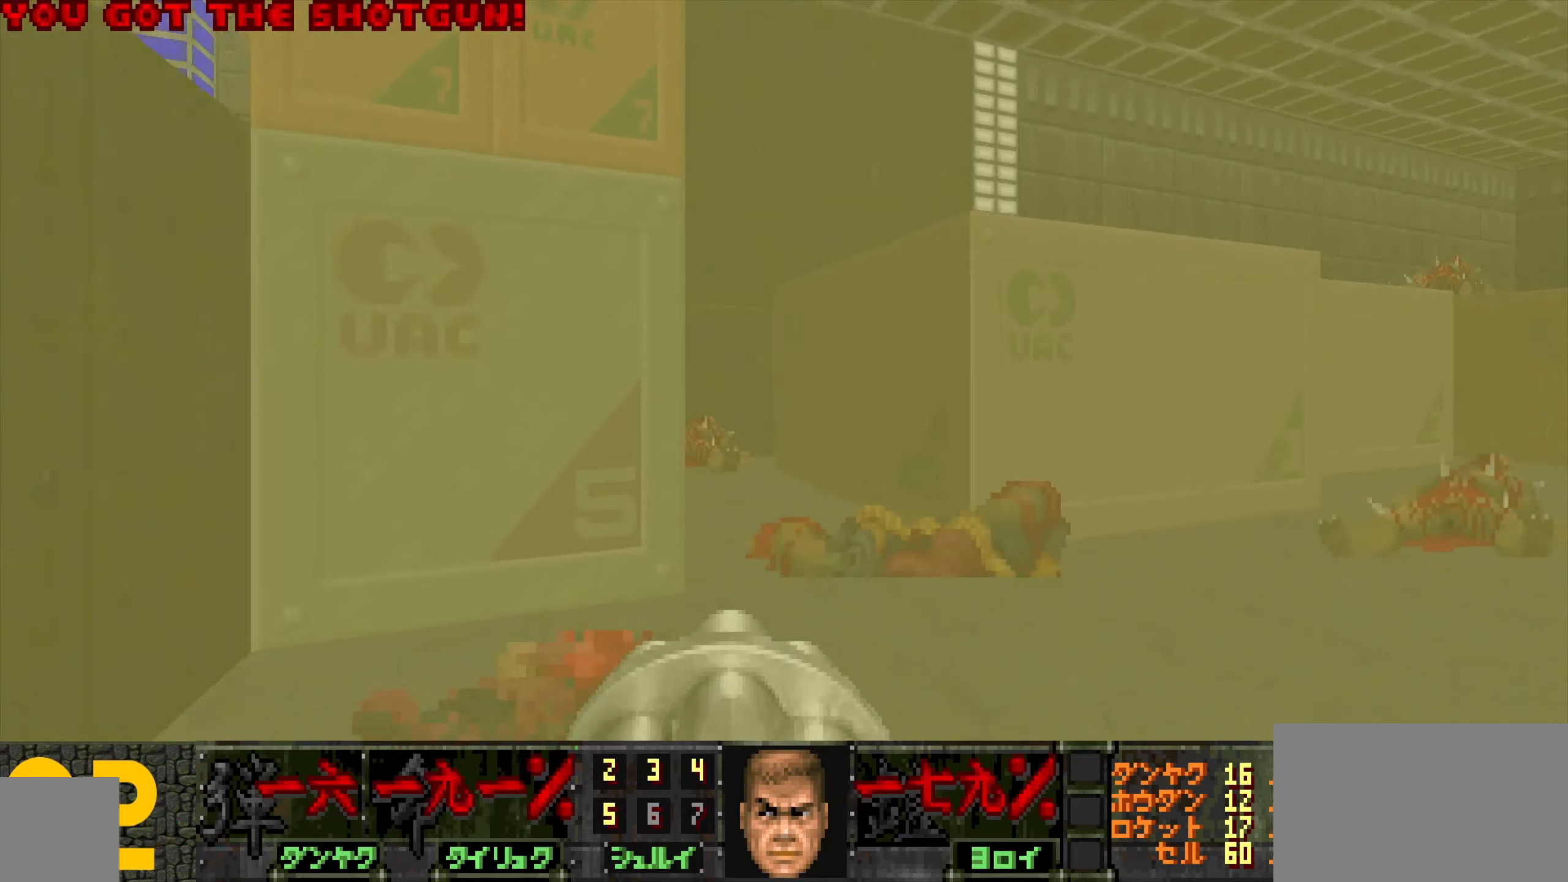
{"keys": ["a", "w"], "mouse": [], "events": [[50, "d", "up"], [50, "w", "up"], [150, "a", "down"], [200, "s", "down"], [233, "a", "up"], [233, "s", "up"], [383, "w", "down"], [483, "a", "down"]]}
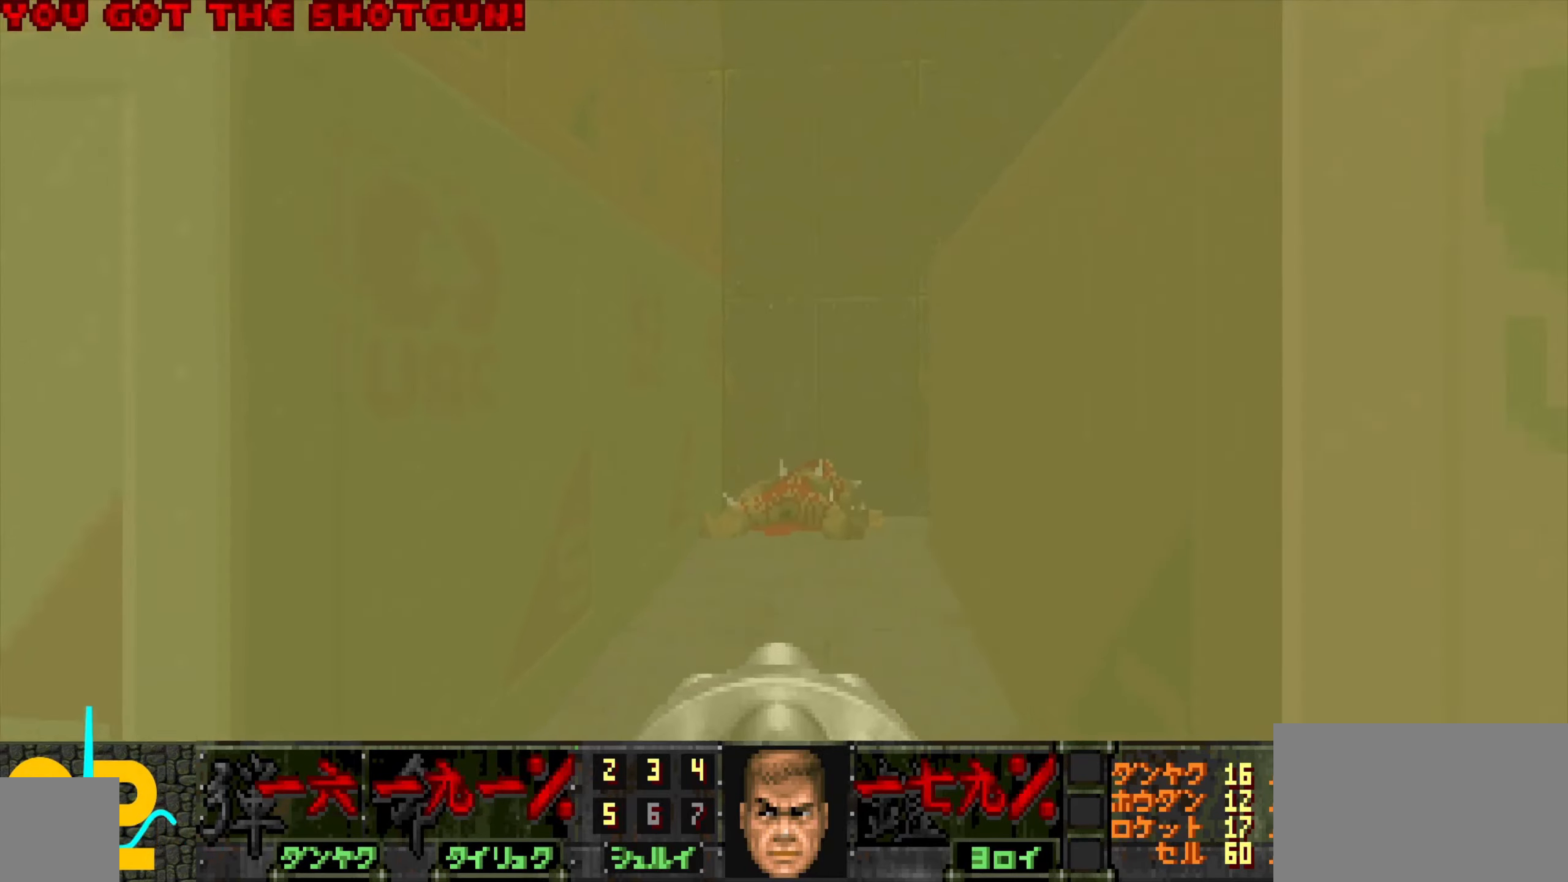
{"keys": [], "mouse": [], "events": [[66, "a", "up"], [166, "a", "down"], [400, "w", "up"], [500, "a", "up"]]}
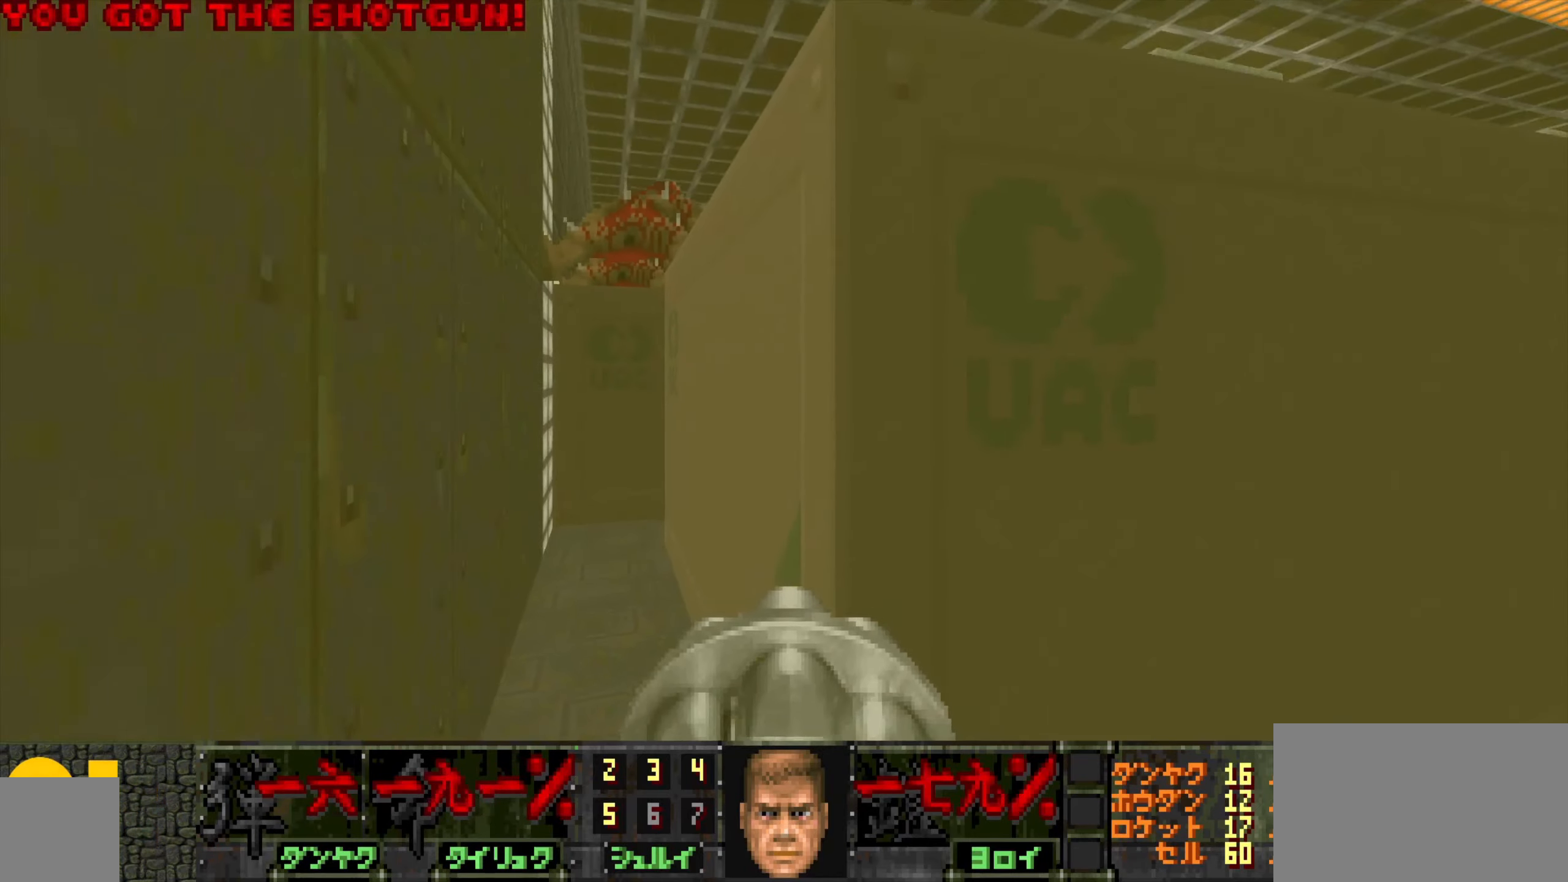
{"keys": ["a", "w"], "mouse": [], "events": [[183, "d", "down"], [233, "w", "down"], [333, "d", "up"], [416, "a", "down"]]}
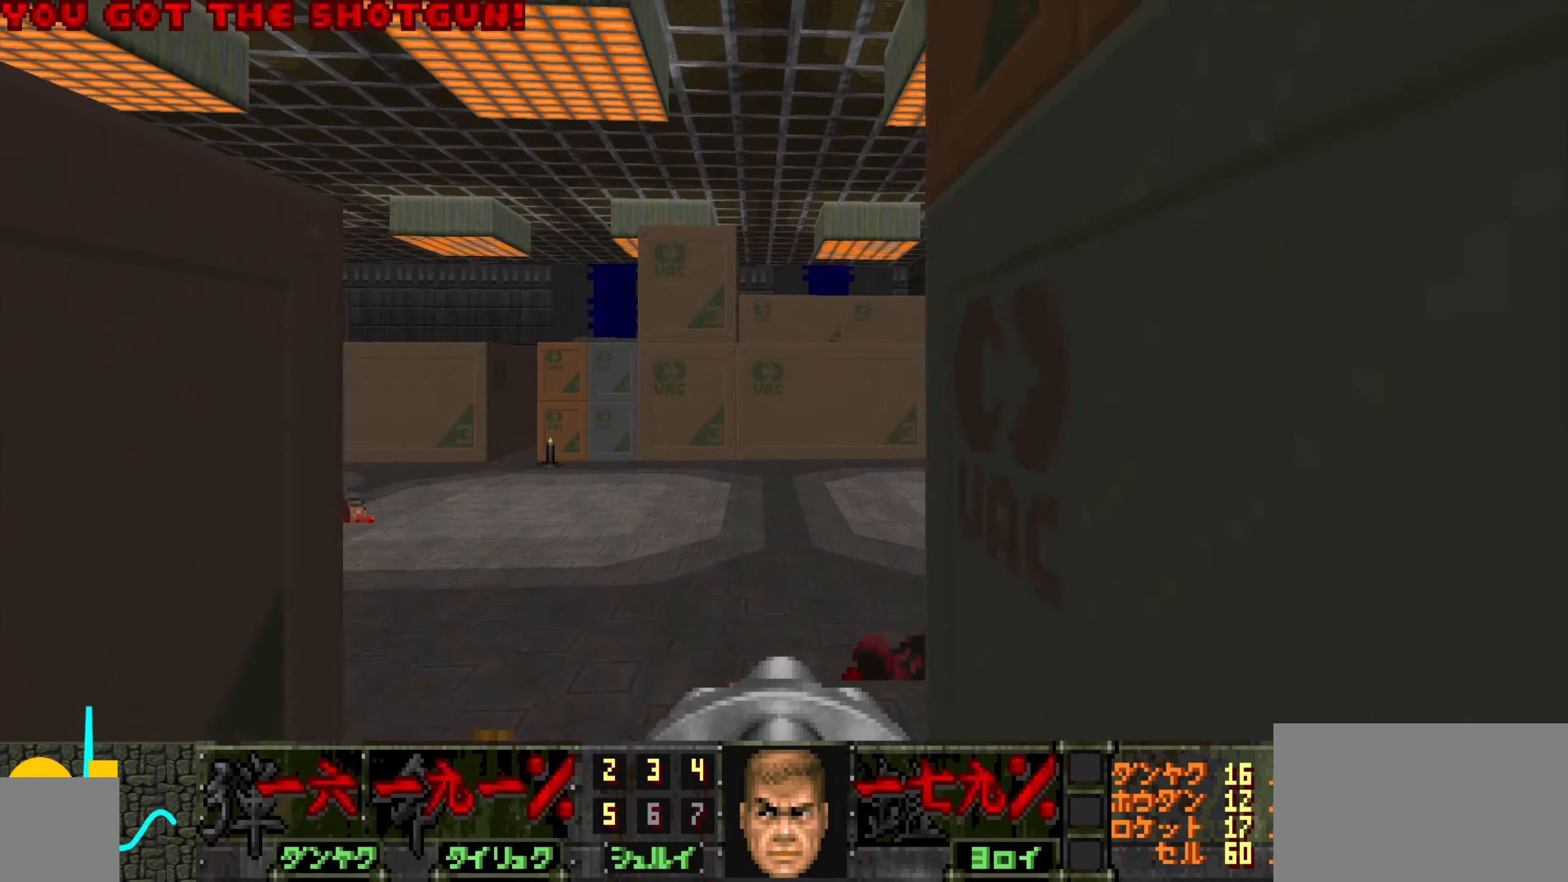
{"keys": ["a", "w"], "mouse": [], "events": [[16, "a", "up"], [150, "a", "down"], [200, "w", "up"], [250, "a", "up"], [300, "d", "down"], [400, "d", "up"], [483, "a", "down"], [483, "w", "down"]]}